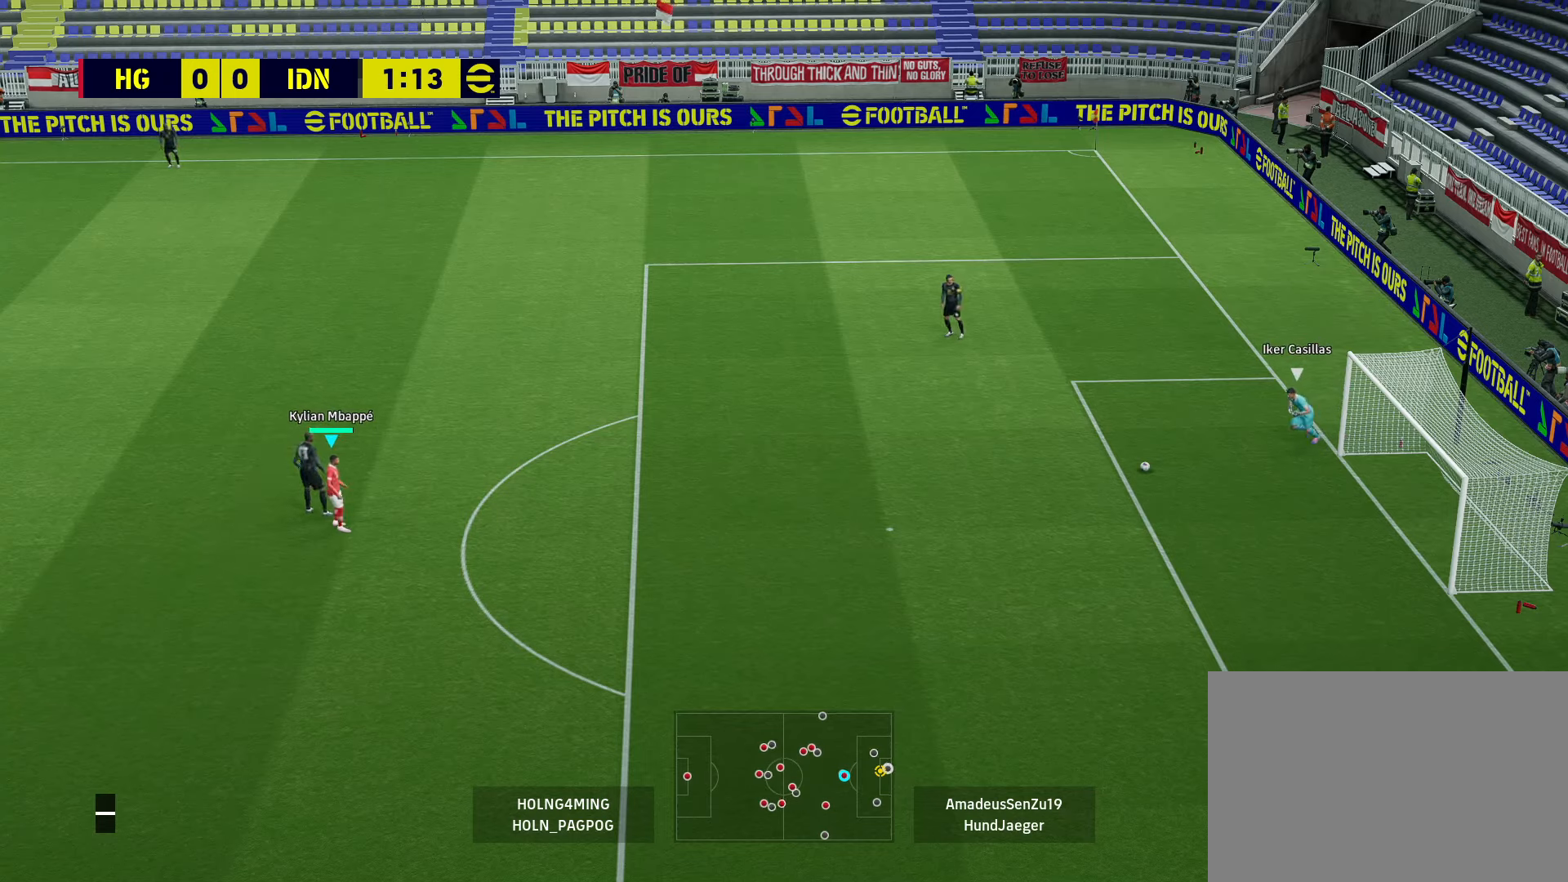
Gameplay with a controller (PlayStation layout); each line is a JSON object with the inputs held at the frame after it. "events" lists button and stick changes between this image and that frame as [ms after this image, input, new state], when the widget could be followed in between.
{"buttons": ["DPAD_RIGHT"], "left_stick": "center", "right_stick": "center", "events": []}
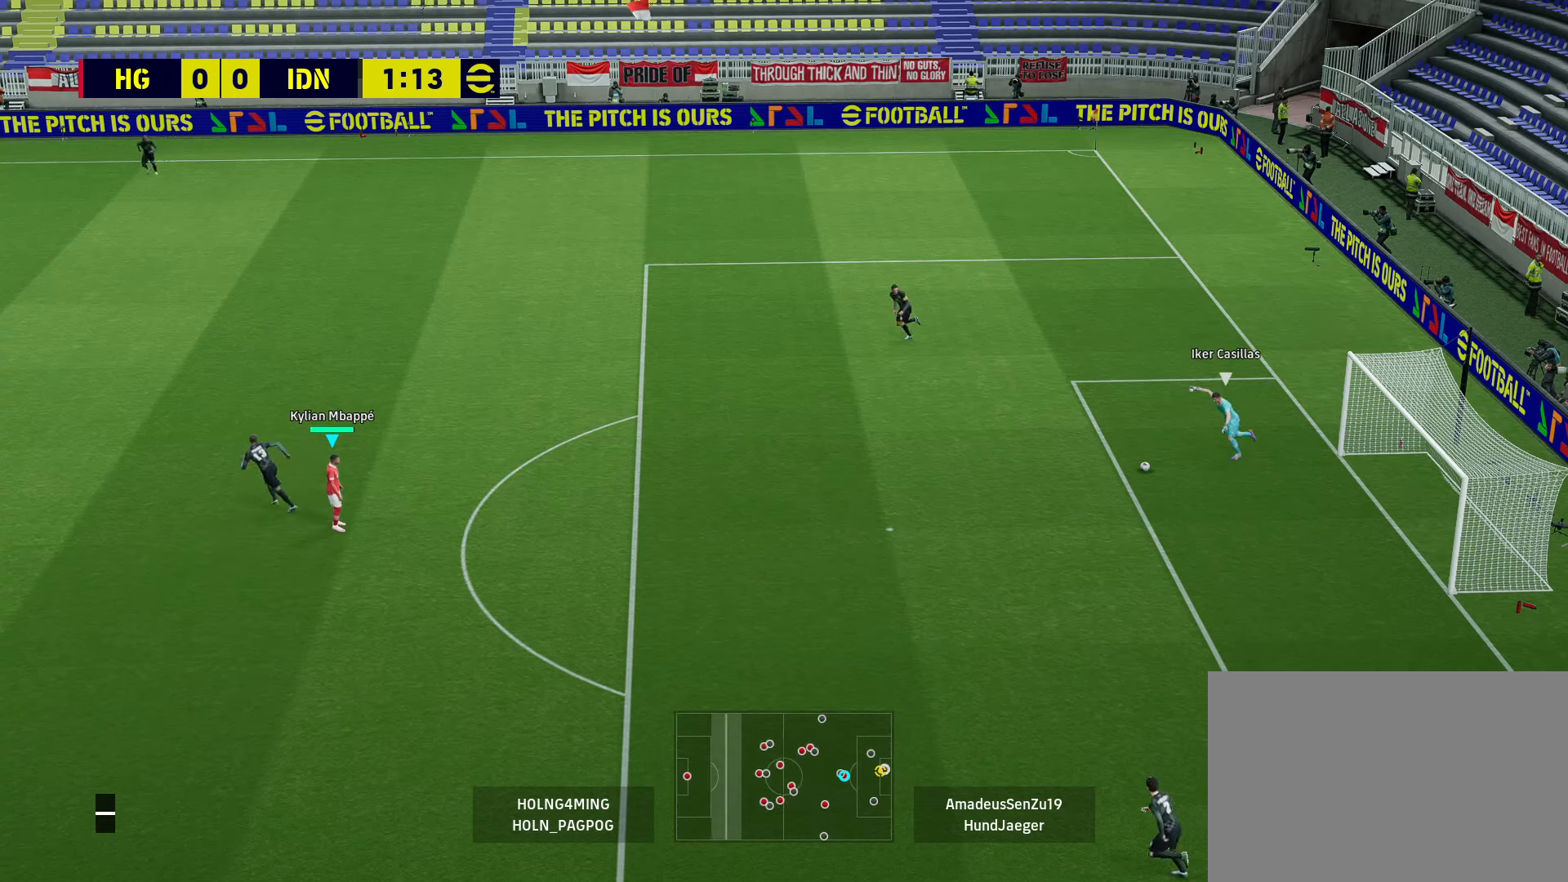
{"buttons": [], "left_stick": "center", "right_stick": "center", "events": [[320, "DPAD_RIGHT", "up"]]}
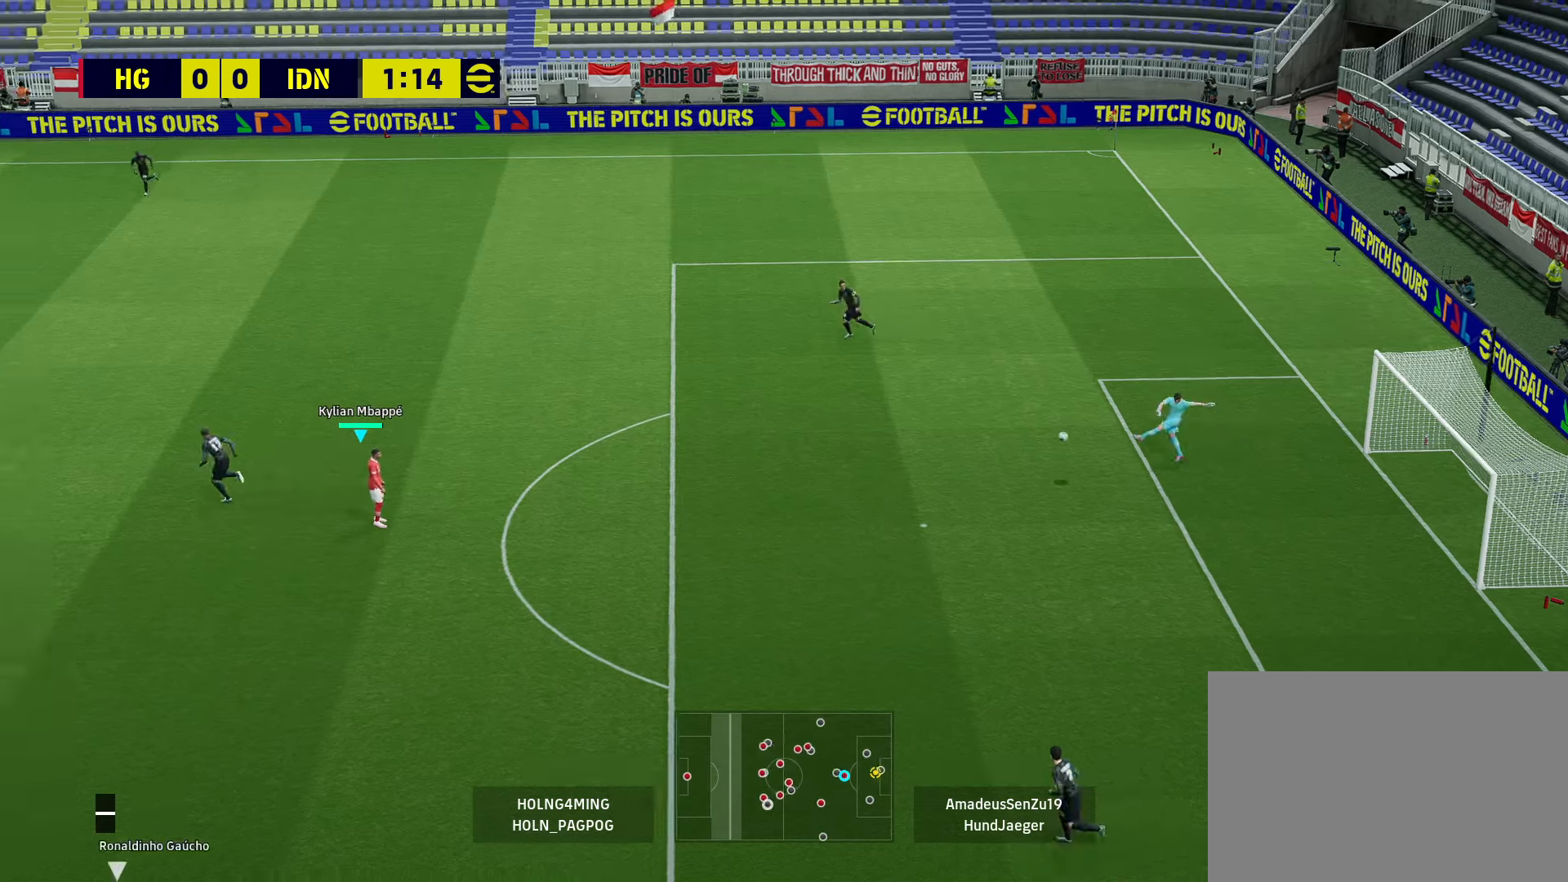
{"buttons": [], "left_stick": "right", "right_stick": "center", "events": [[40, "left_stick", "right"]]}
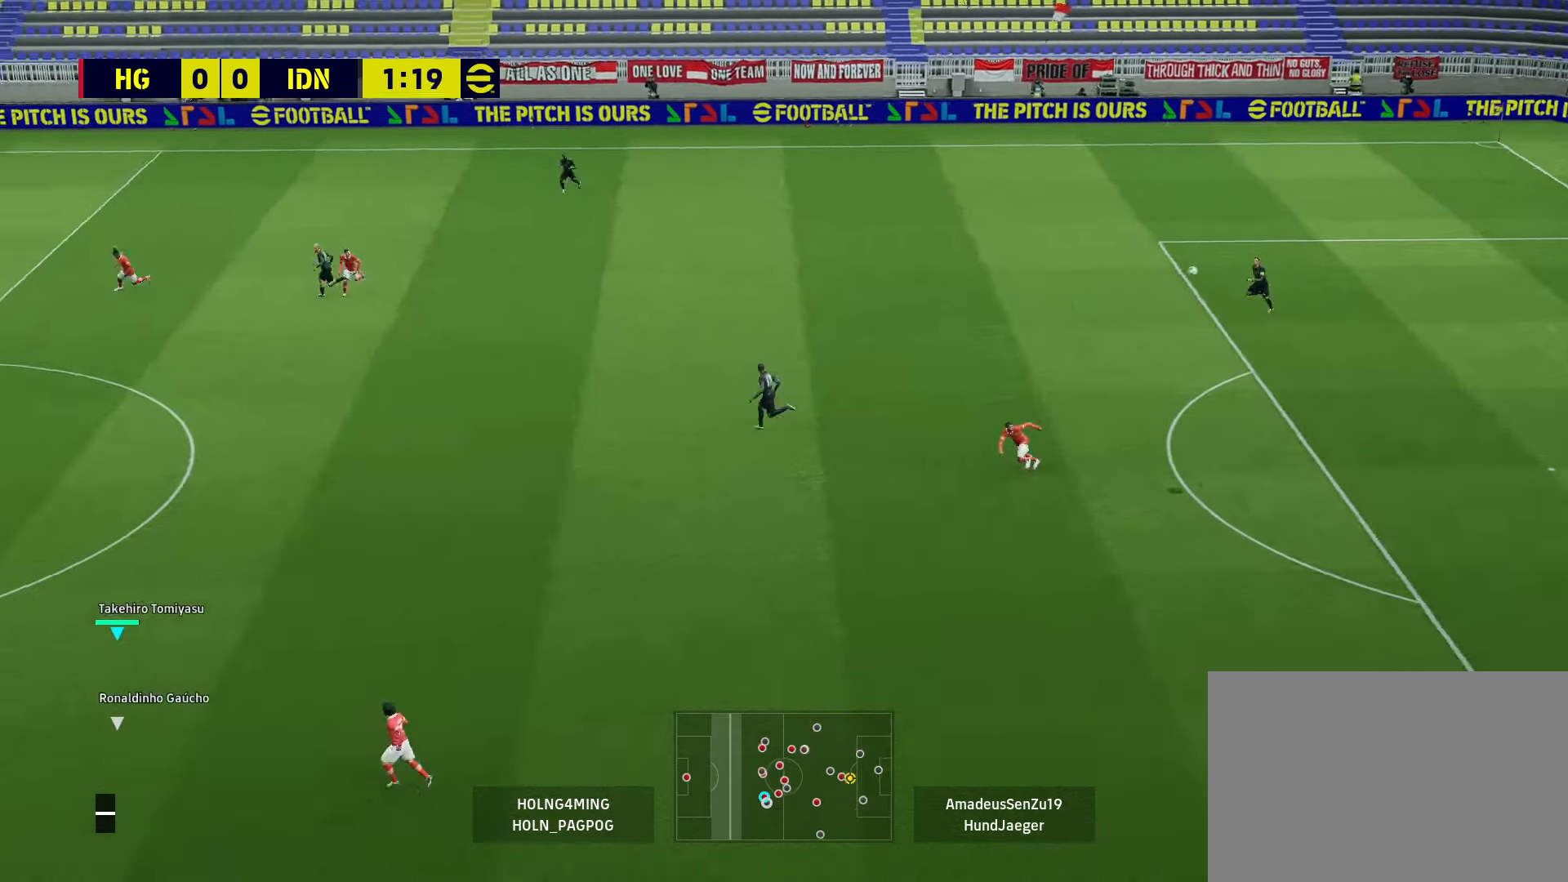
{"buttons": ["R1", "R2"], "left_stick": "right", "right_stick": "center", "events": [[80, "R2", "down"], [120, "R1", "down"]]}
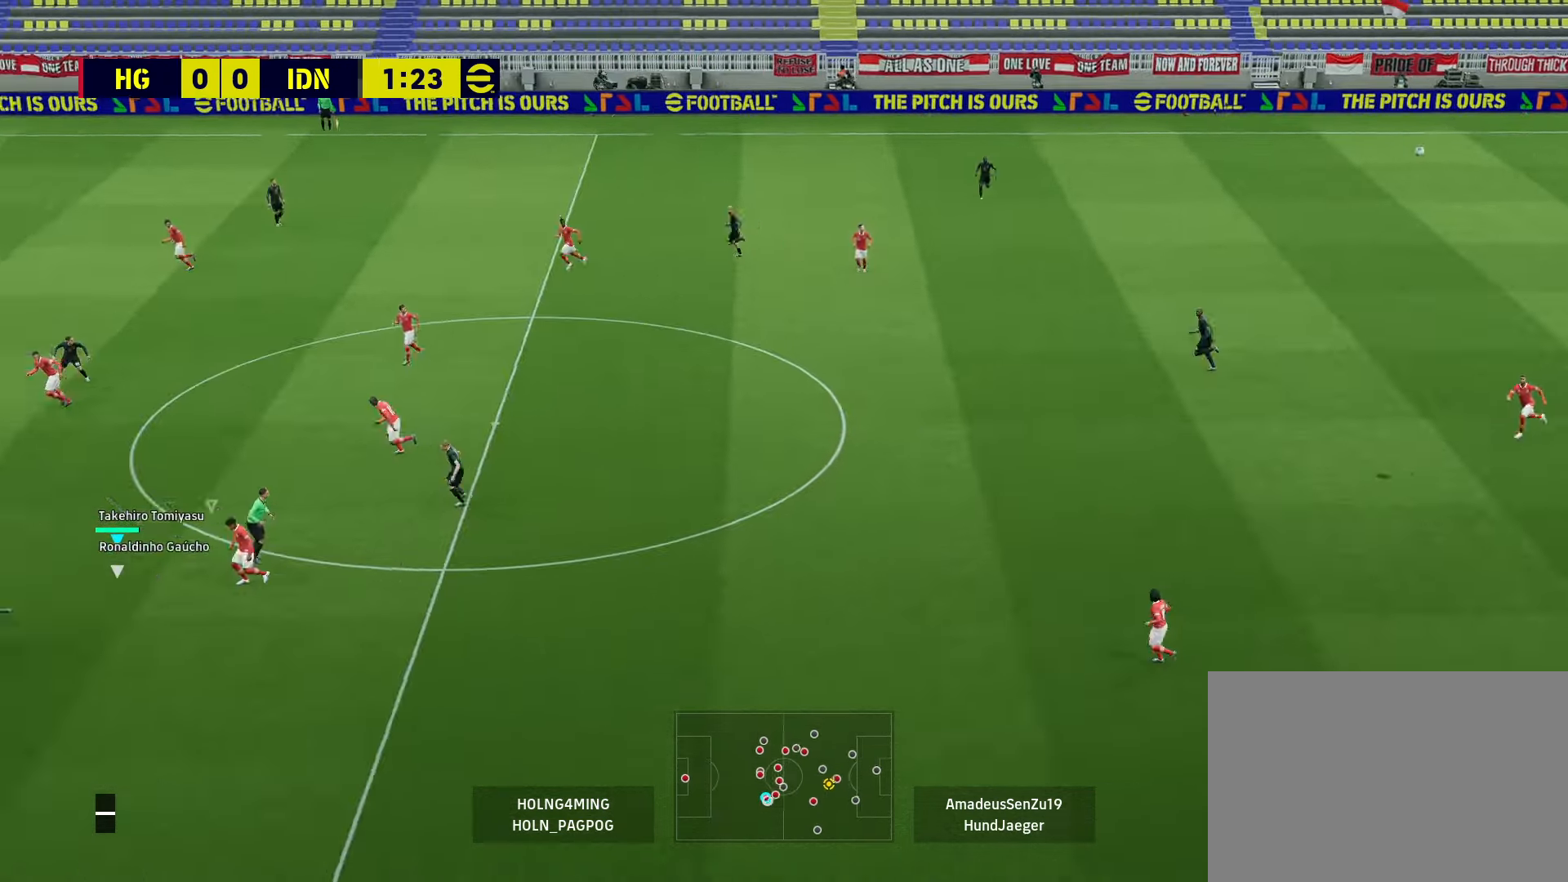
{"buttons": [], "left_stick": "right", "right_stick": "center", "events": [[40, "R2", "up"], [80, "R1", "up"], [160, "CROSS", "down"], [200, "CROSS", "up"], [280, "CROSS", "down"], [320, "CROSS", "up"]]}
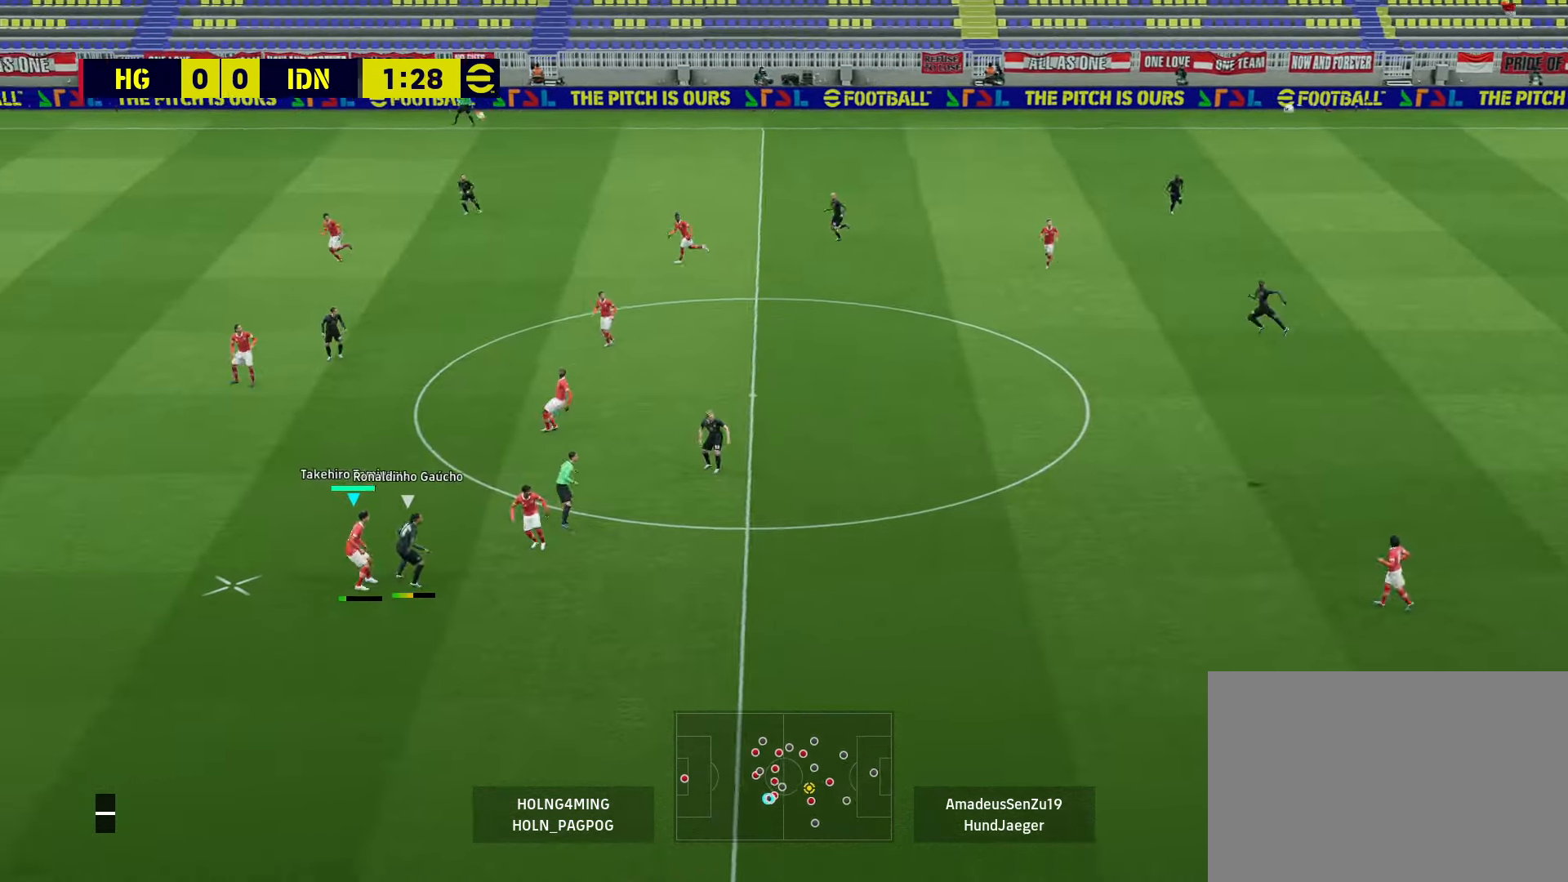
{"buttons": [], "left_stick": "right", "right_stick": "center", "events": []}
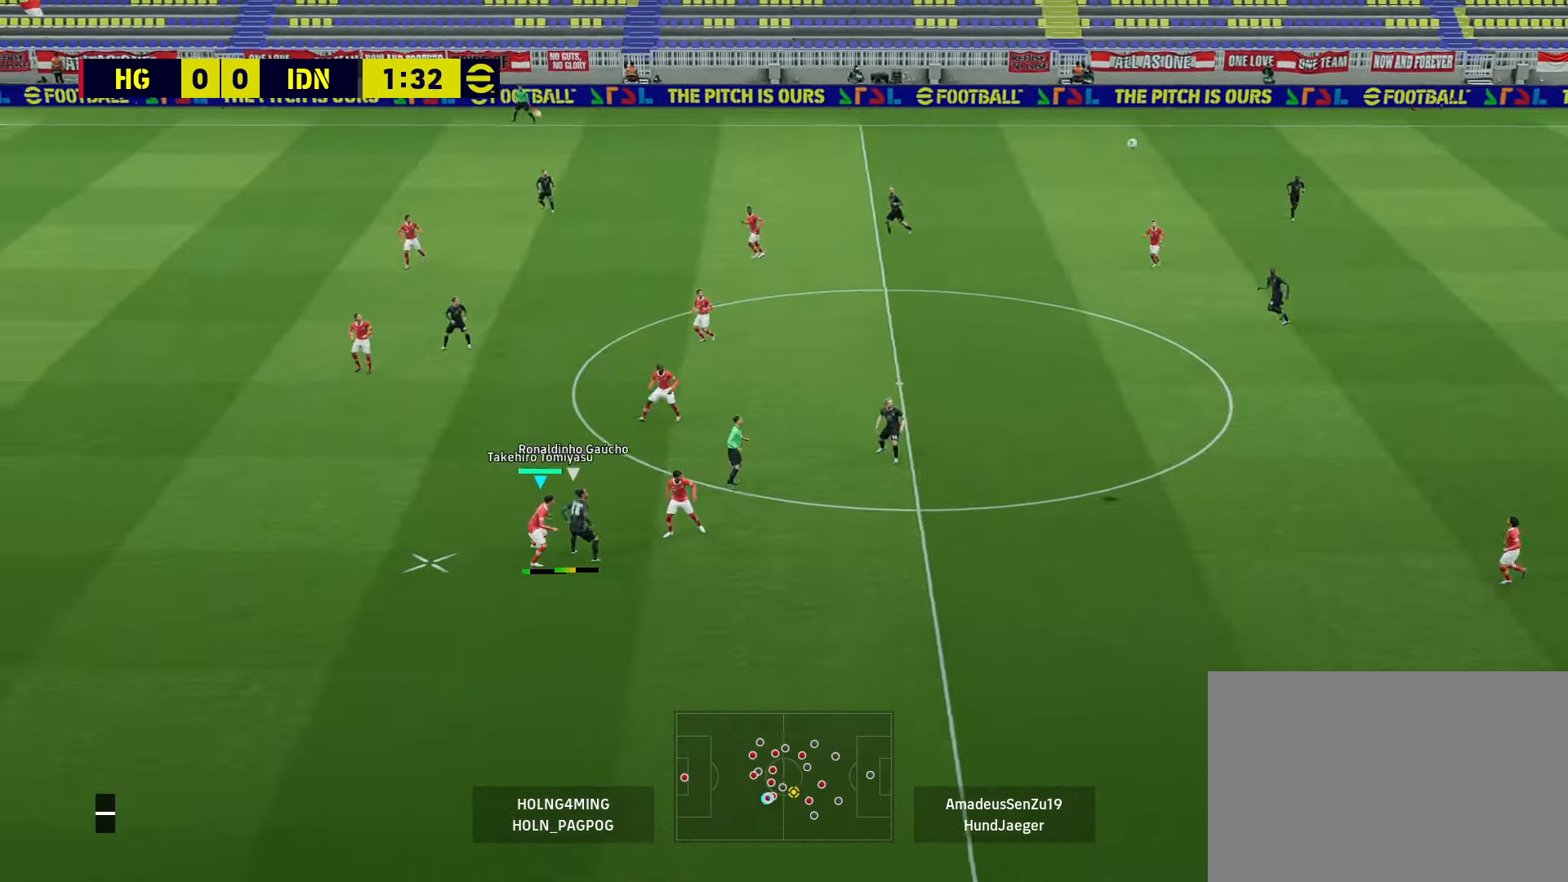
{"buttons": [], "left_stick": "right", "right_stick": "center", "events": []}
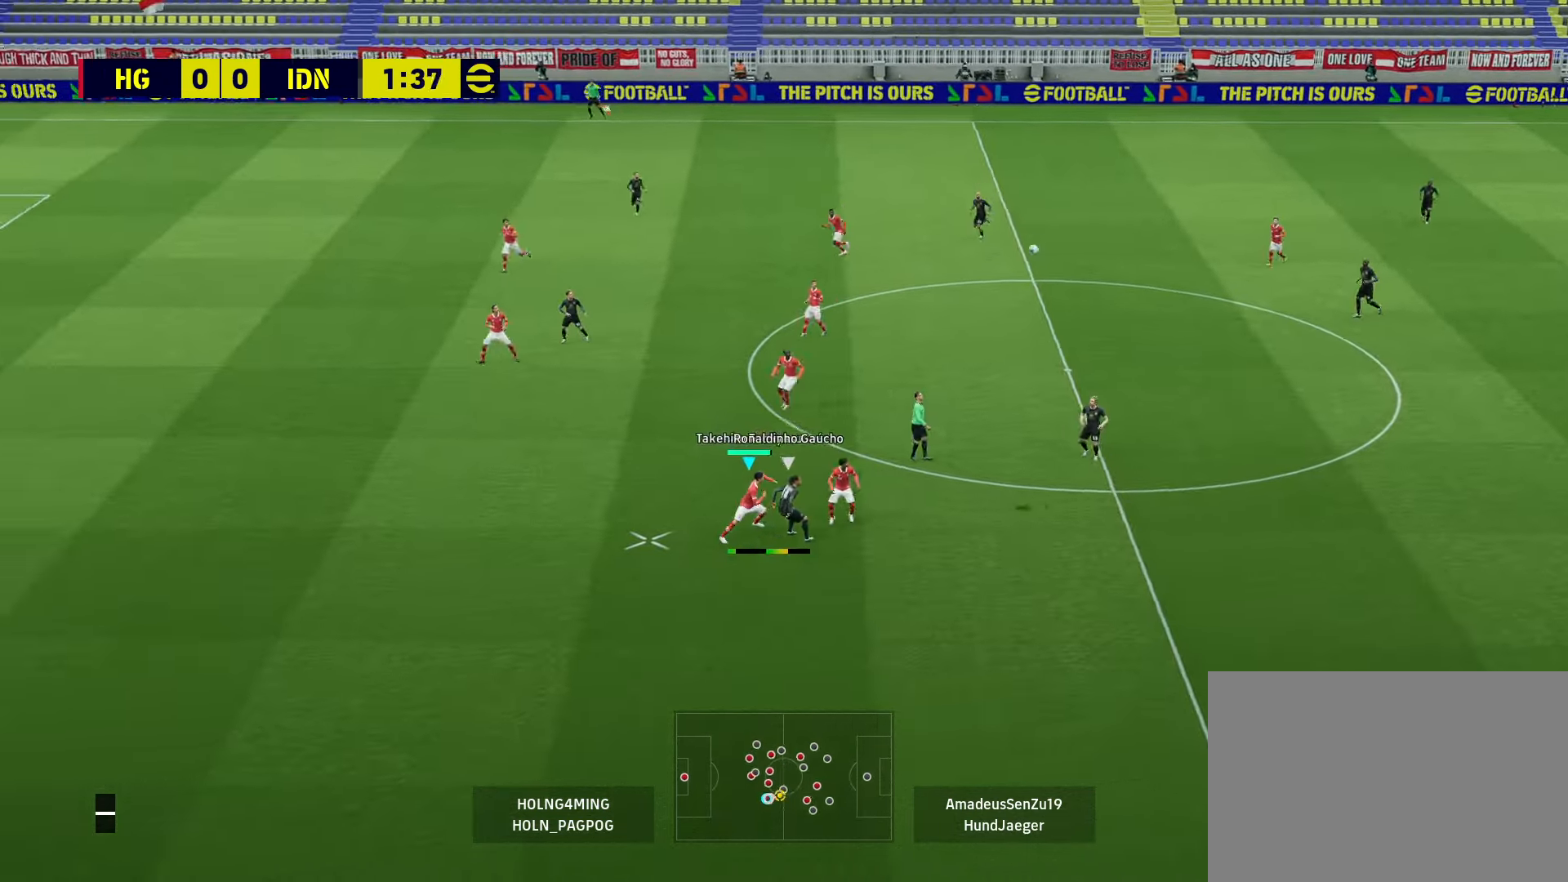
{"buttons": ["L1"], "left_stick": "right", "right_stick": "center", "events": [[440, "L1", "down"]]}
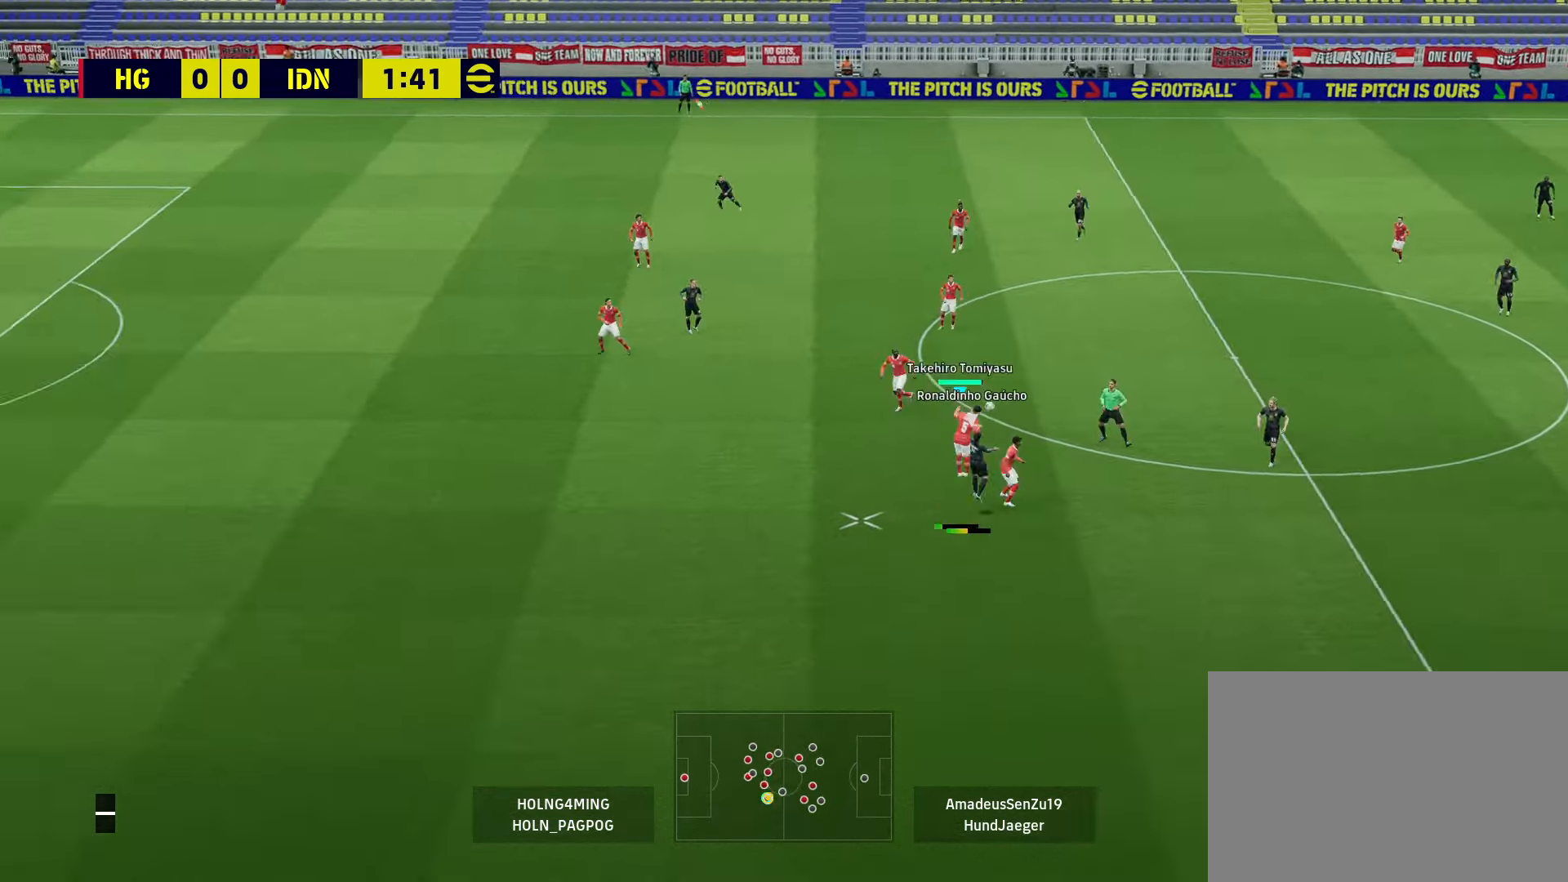
{"buttons": [], "left_stick": "center", "right_stick": "center", "events": [[80, "L1", "up"], [440, "left_stick", "center"]]}
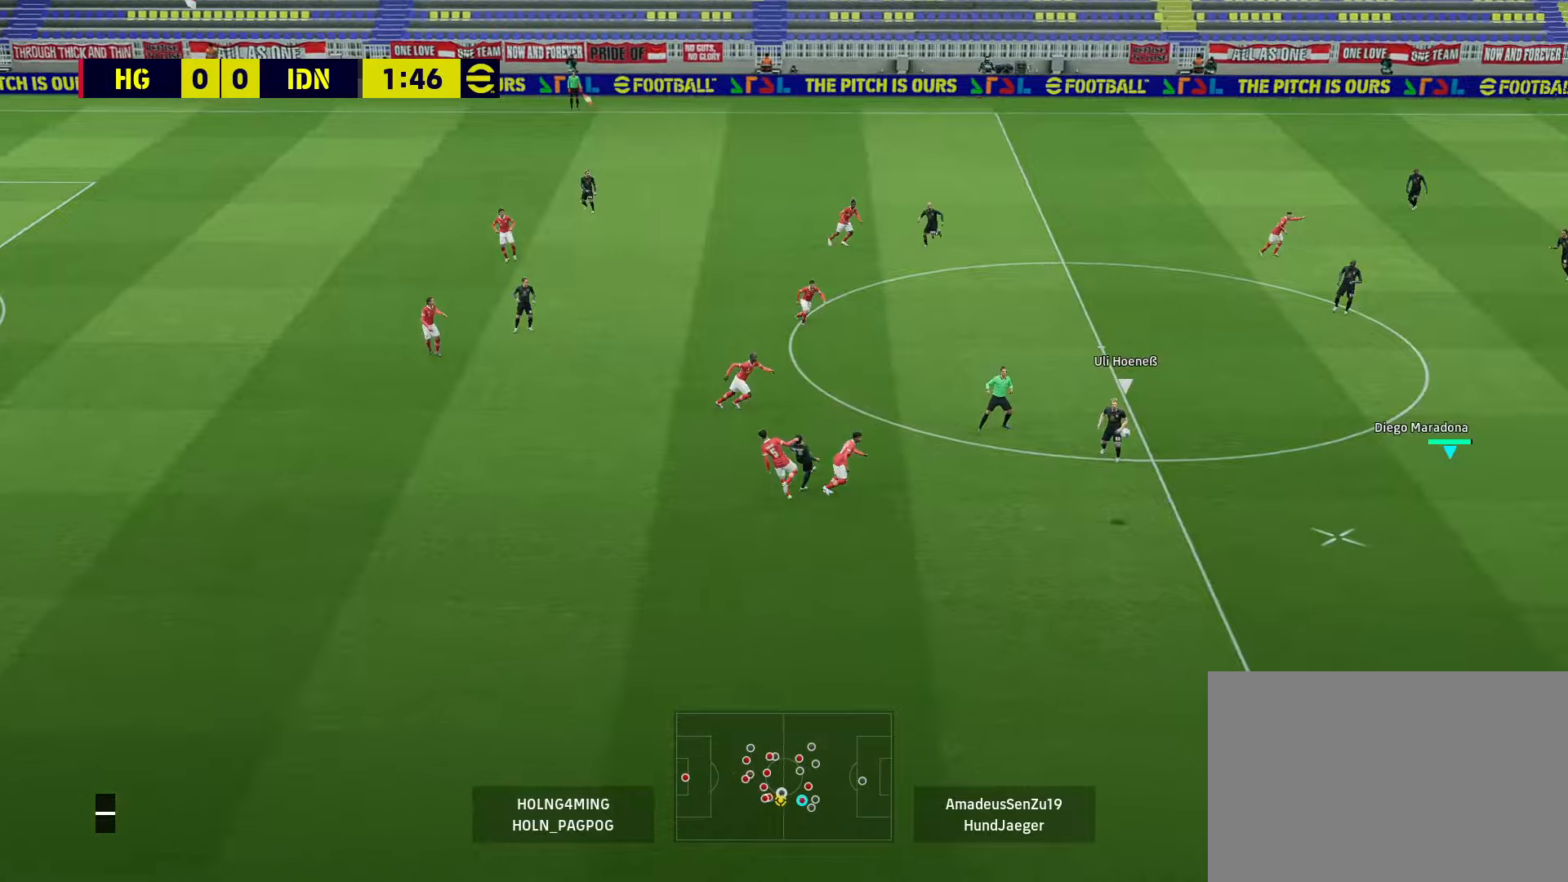
{"buttons": [], "left_stick": "center", "right_stick": "center", "events": []}
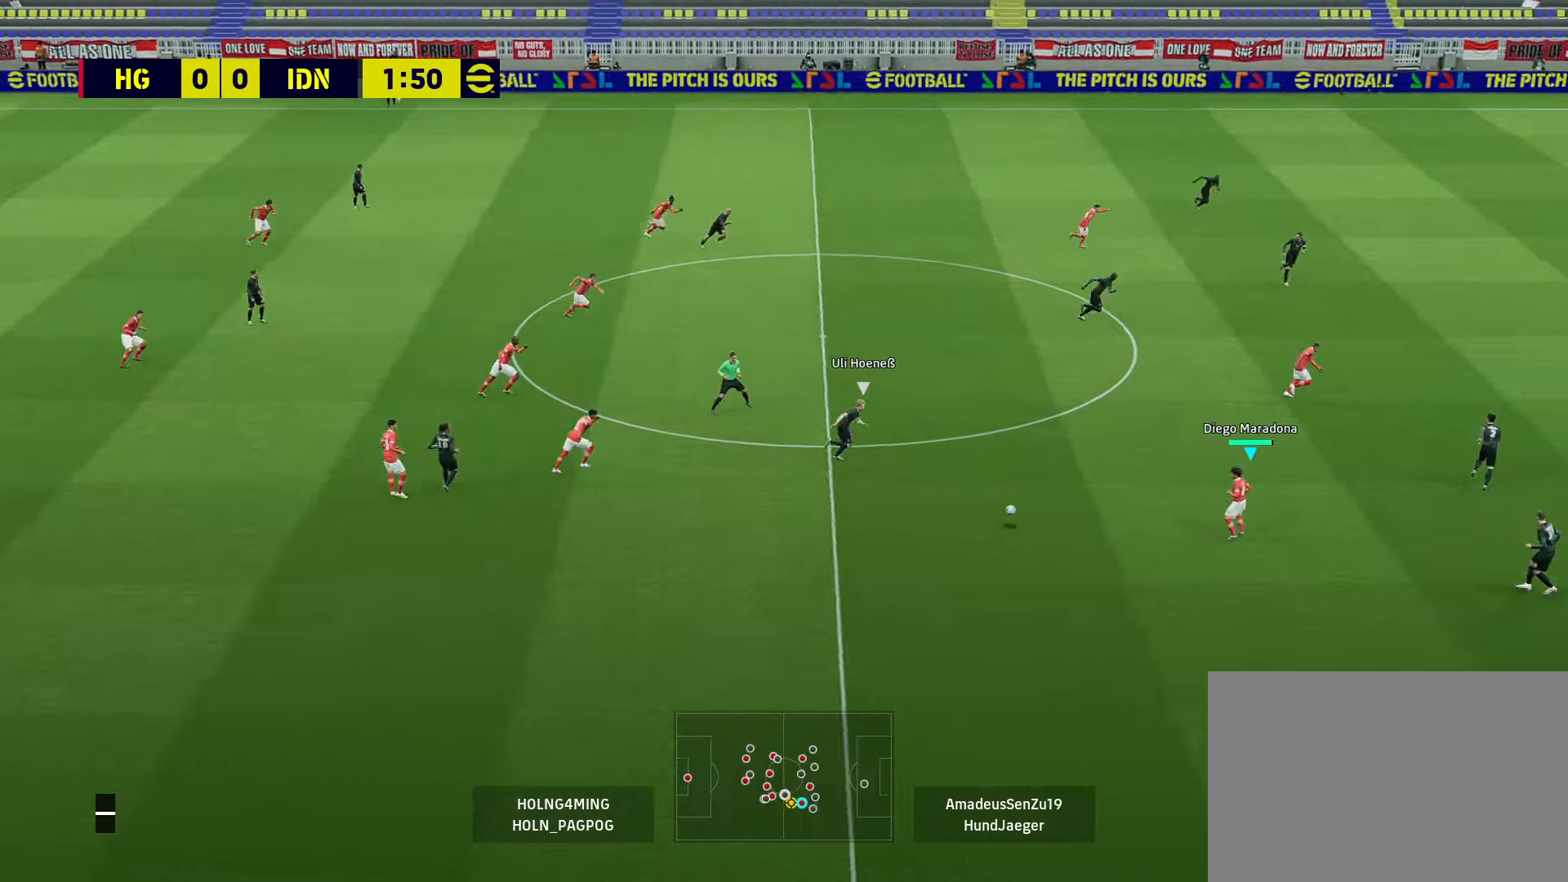
{"buttons": [], "left_stick": "right", "right_stick": "center", "events": [[80, "left_stick", "up-right"], [160, "CROSS", "down"], [160, "L1", "down"], [280, "CROSS", "up"], [280, "L1", "up"], [360, "R1", "down"], [360, "R2", "down"], [360, "left_stick", "right"], [440, "R1", "up"], [440, "R2", "up"]]}
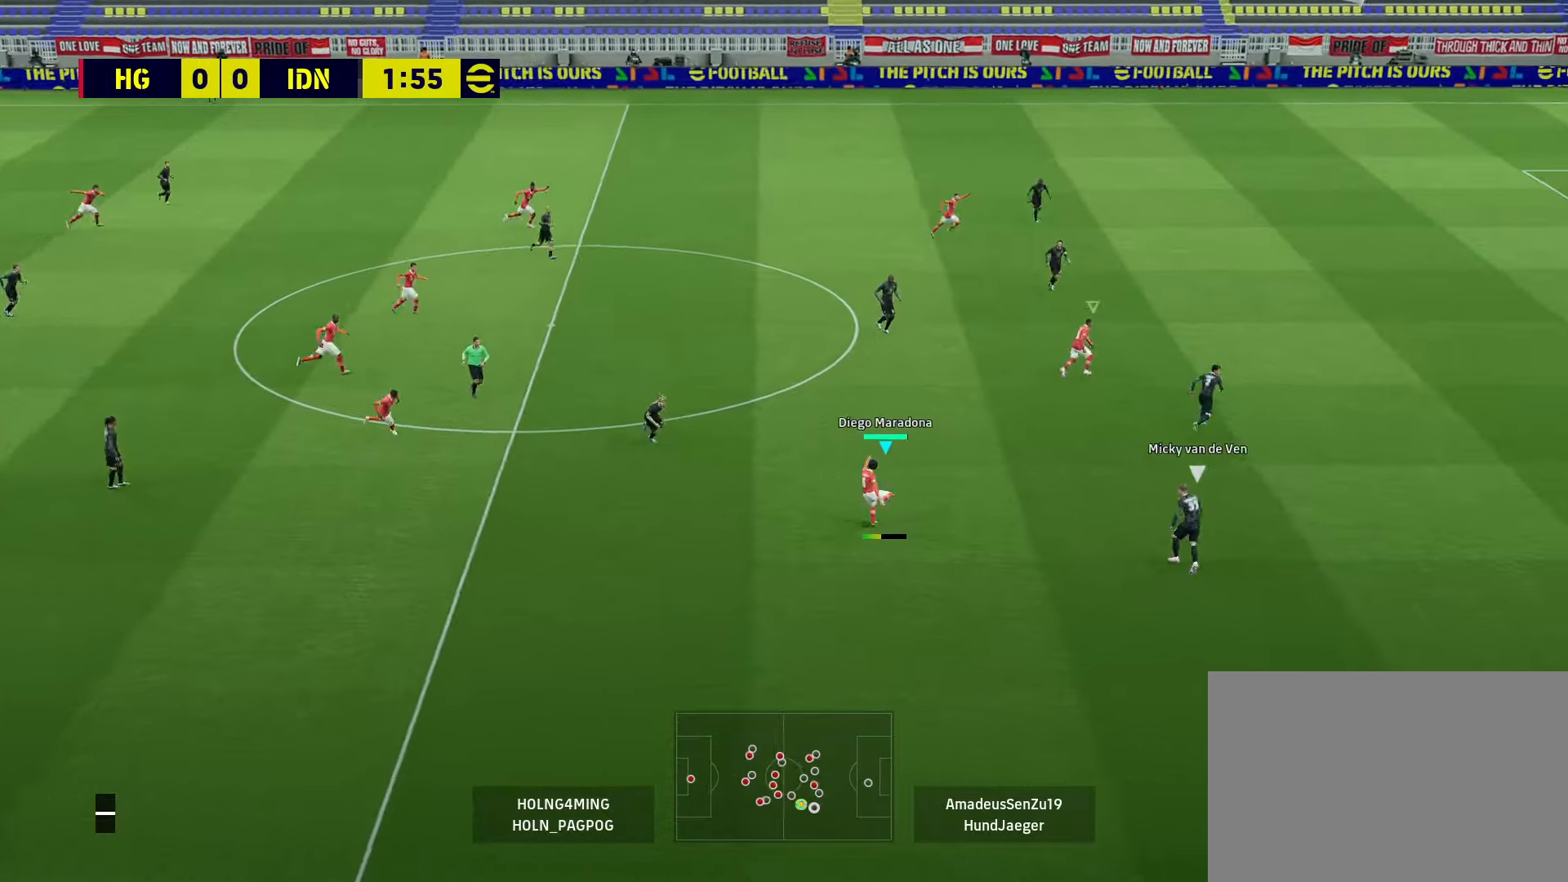
{"buttons": [], "left_stick": "center", "right_stick": "center", "events": [[440, "left_stick", "center"]]}
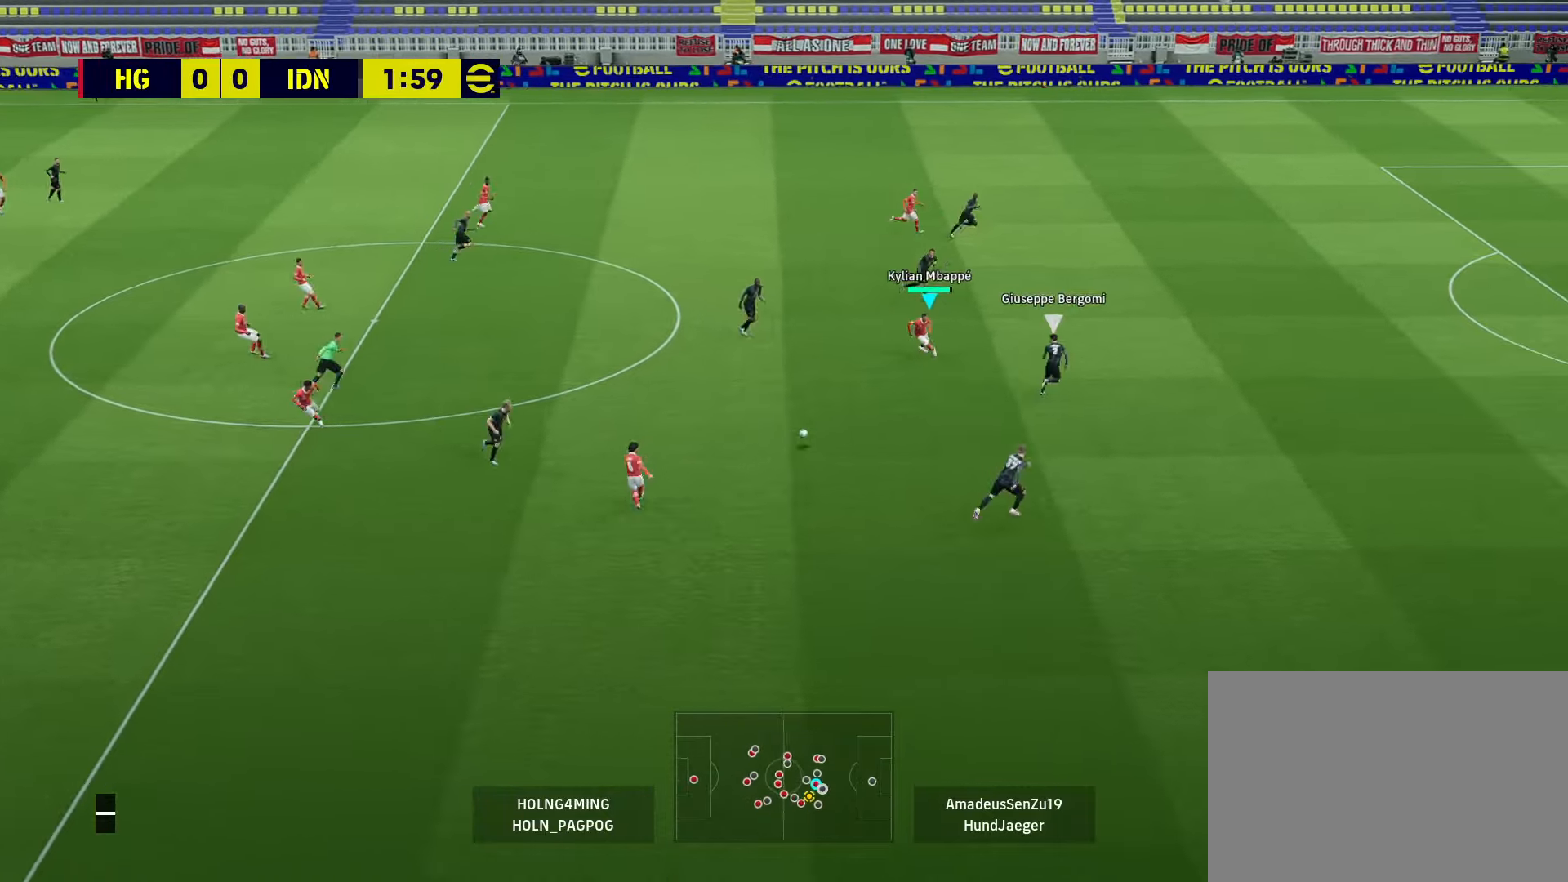
{"buttons": [], "left_stick": "right", "right_stick": "center", "events": [[240, "left_stick", "right"]]}
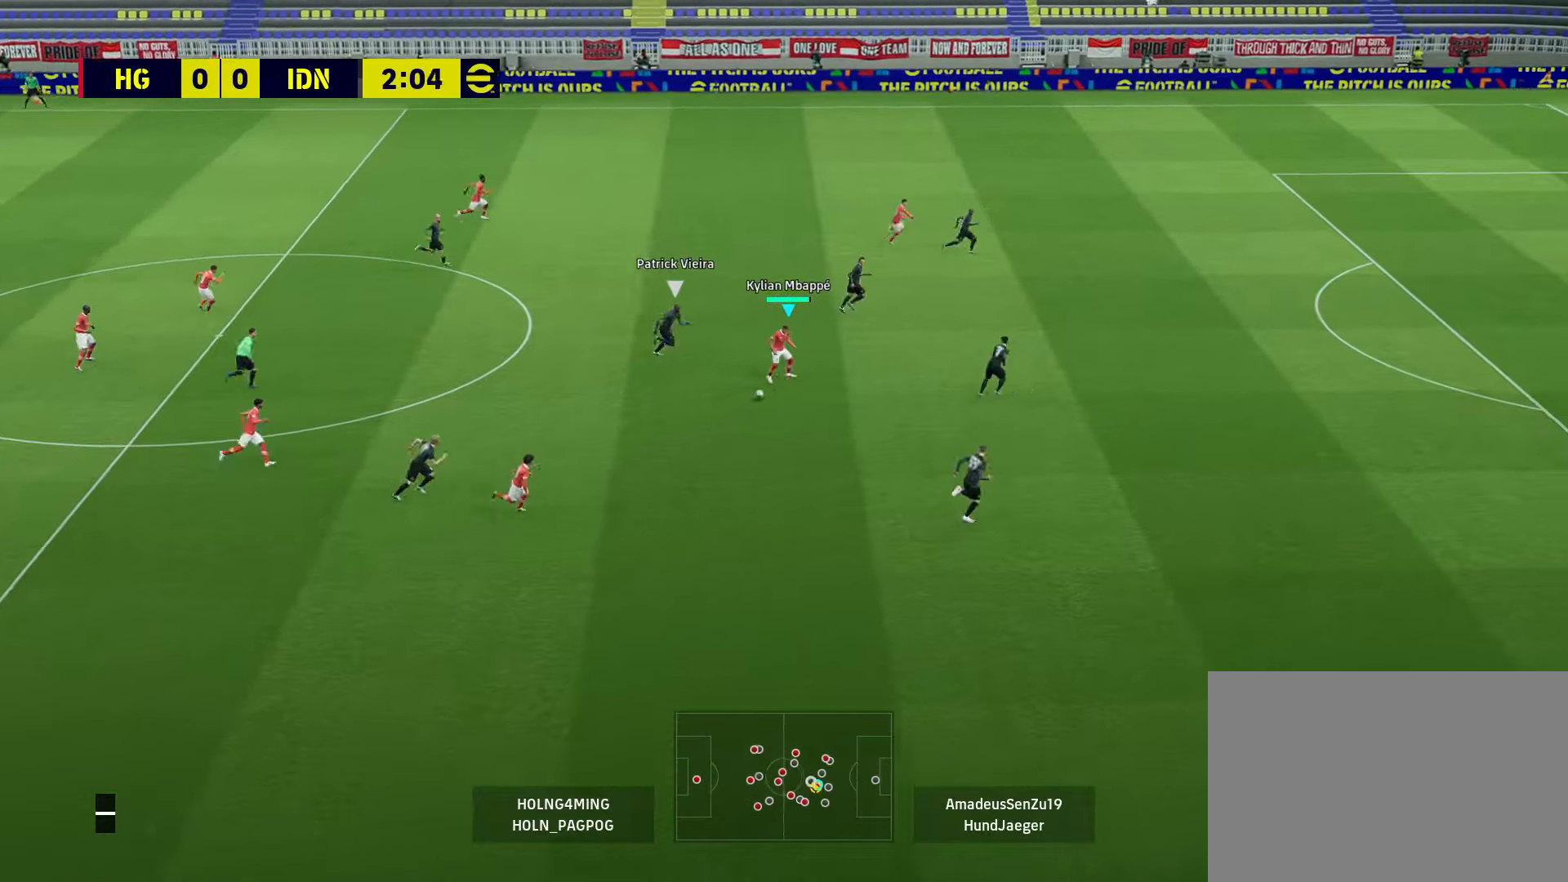
{"buttons": ["R1", "R2"], "left_stick": "down-right", "right_stick": "center", "events": [[40, "R1", "down"], [360, "left_stick", "down-right"], [480, "R2", "down"]]}
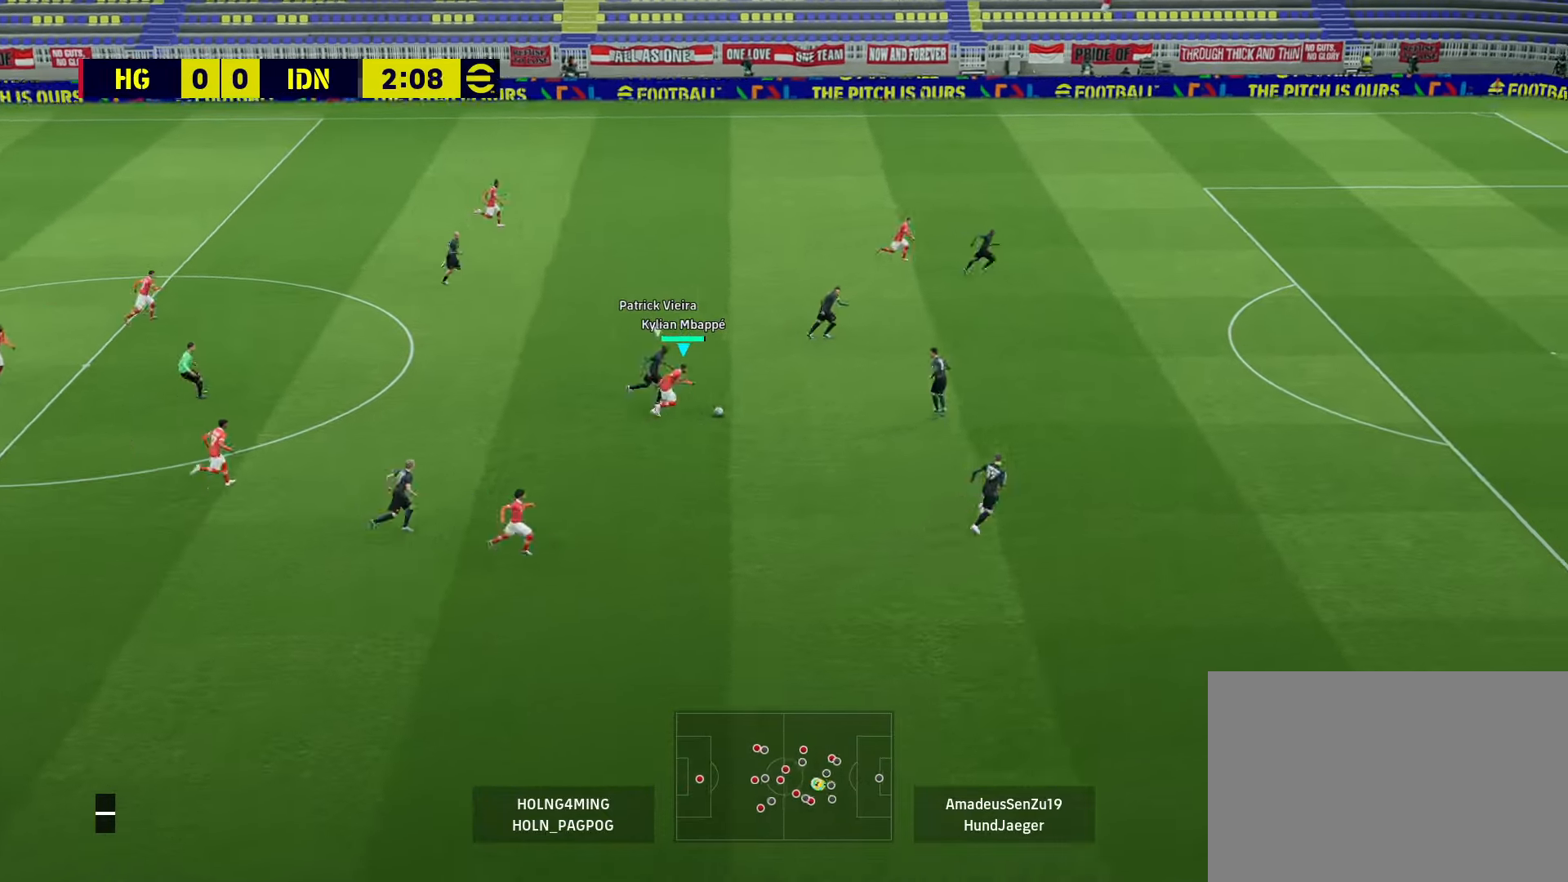
{"buttons": ["R1", "R2"], "left_stick": "down", "right_stick": "center", "events": [[160, "left_stick", "down"]]}
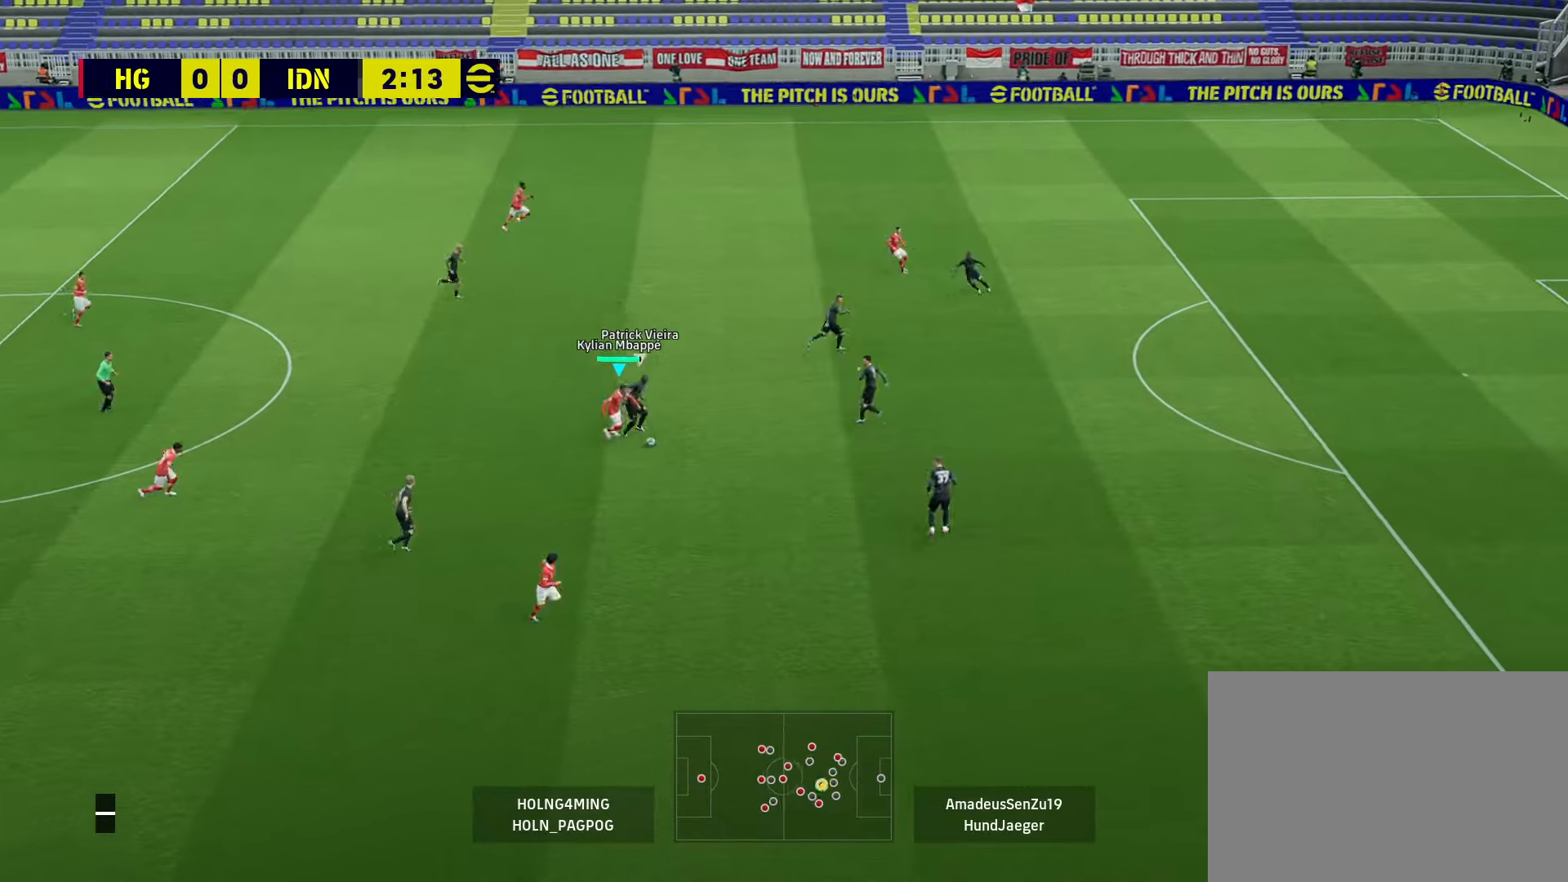
{"buttons": [], "left_stick": "down", "right_stick": "center", "events": [[480, "R1", "up"], [480, "R2", "up"]]}
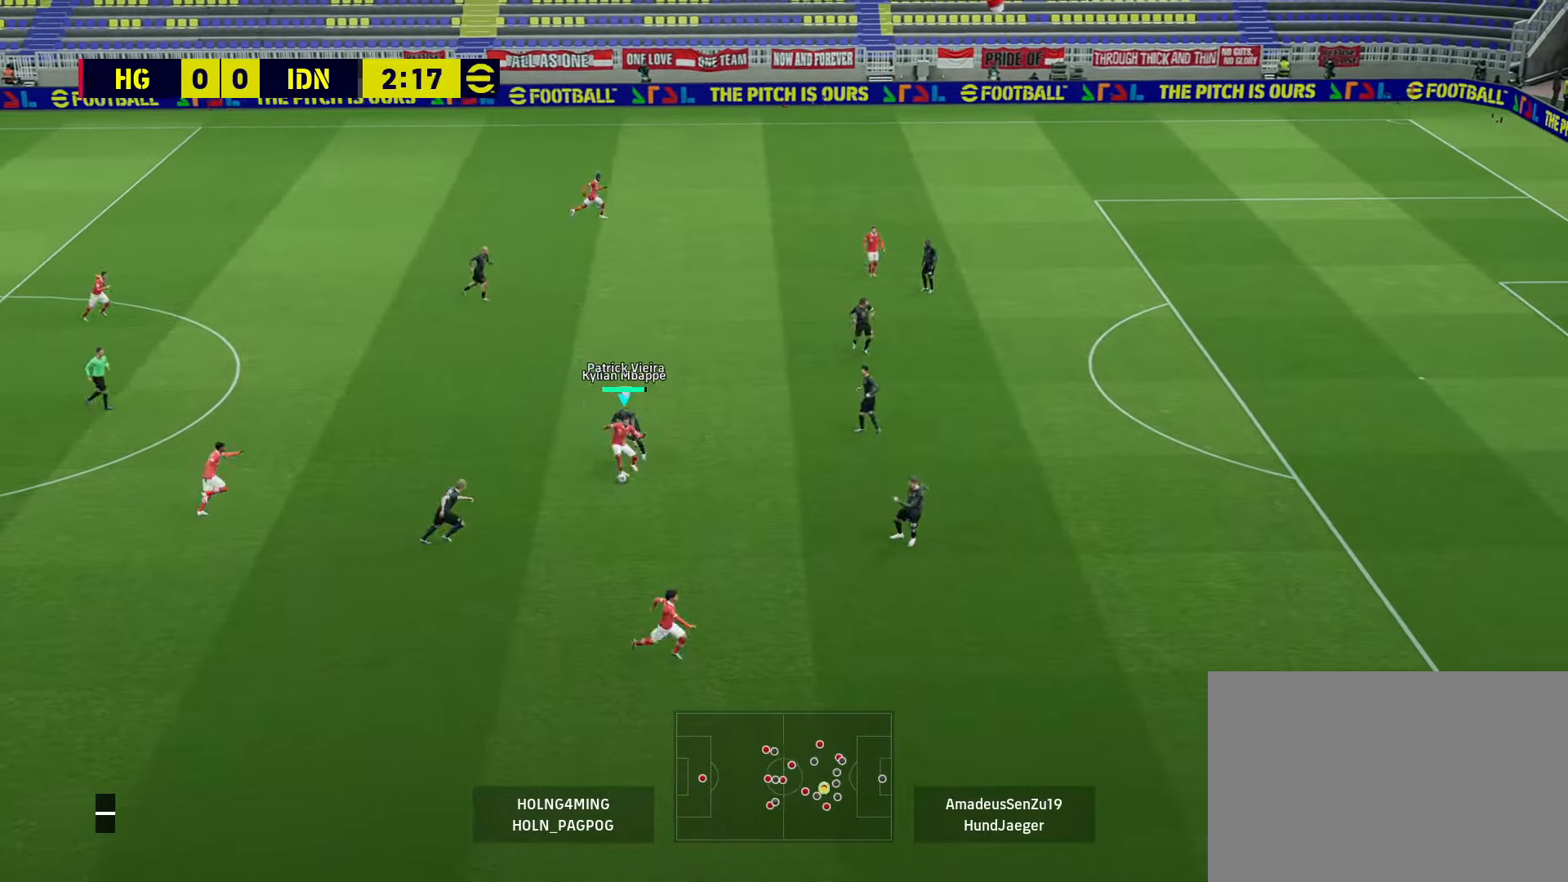
{"buttons": [], "left_stick": "down-right", "right_stick": "center", "events": [[40, "TRIANGLE", "down"], [40, "left_stick", "down-right"], [200, "TRIANGLE", "up"]]}
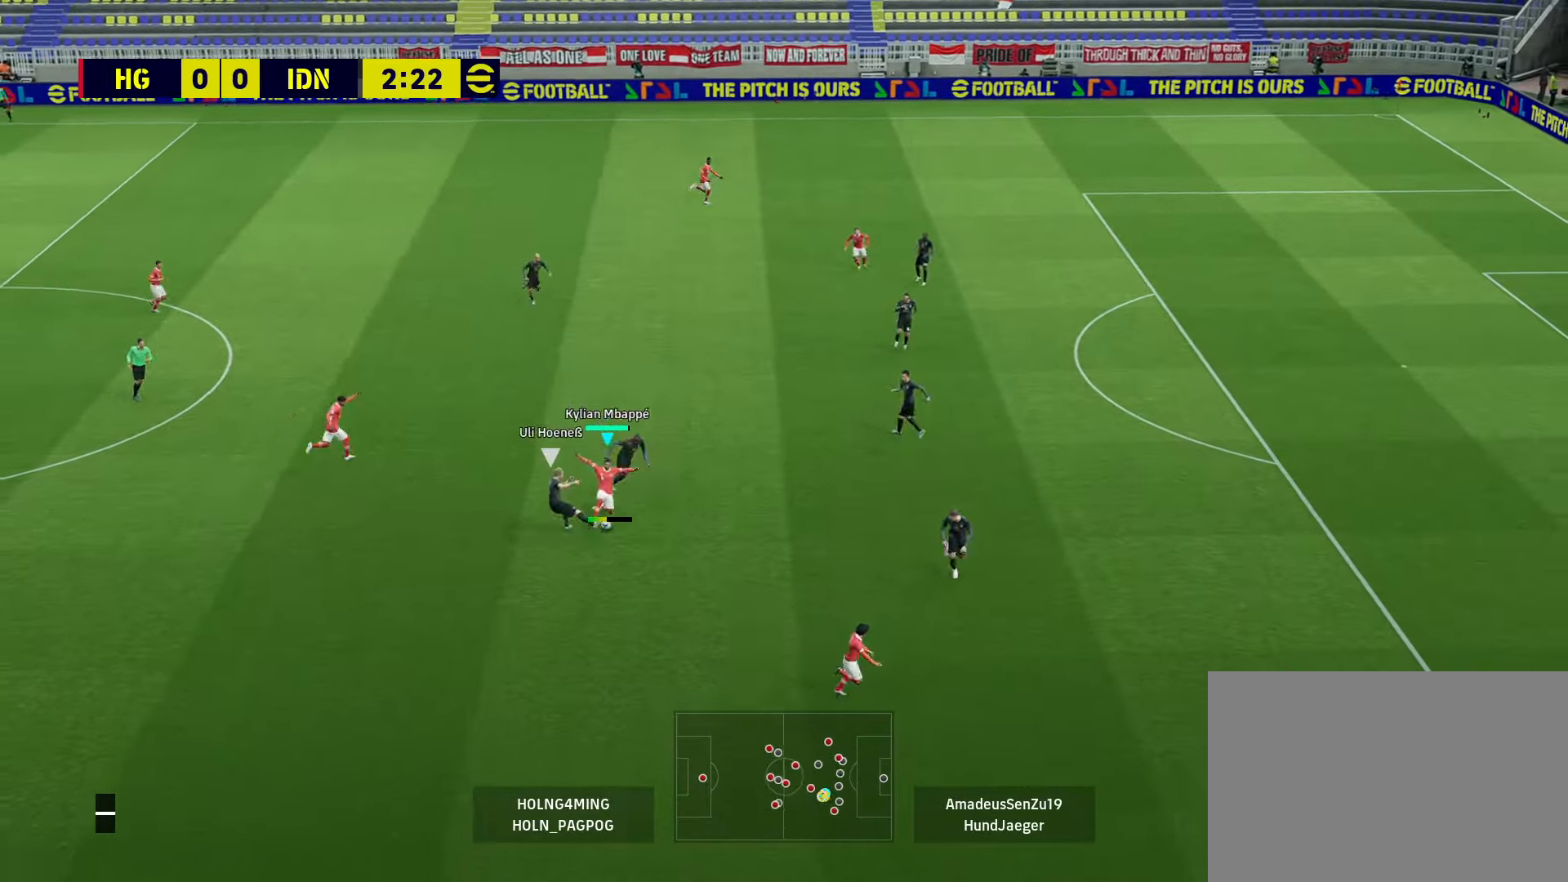
{"buttons": [], "left_stick": "right", "right_stick": "center", "events": [[120, "left_stick", "center"], [360, "left_stick", "right"]]}
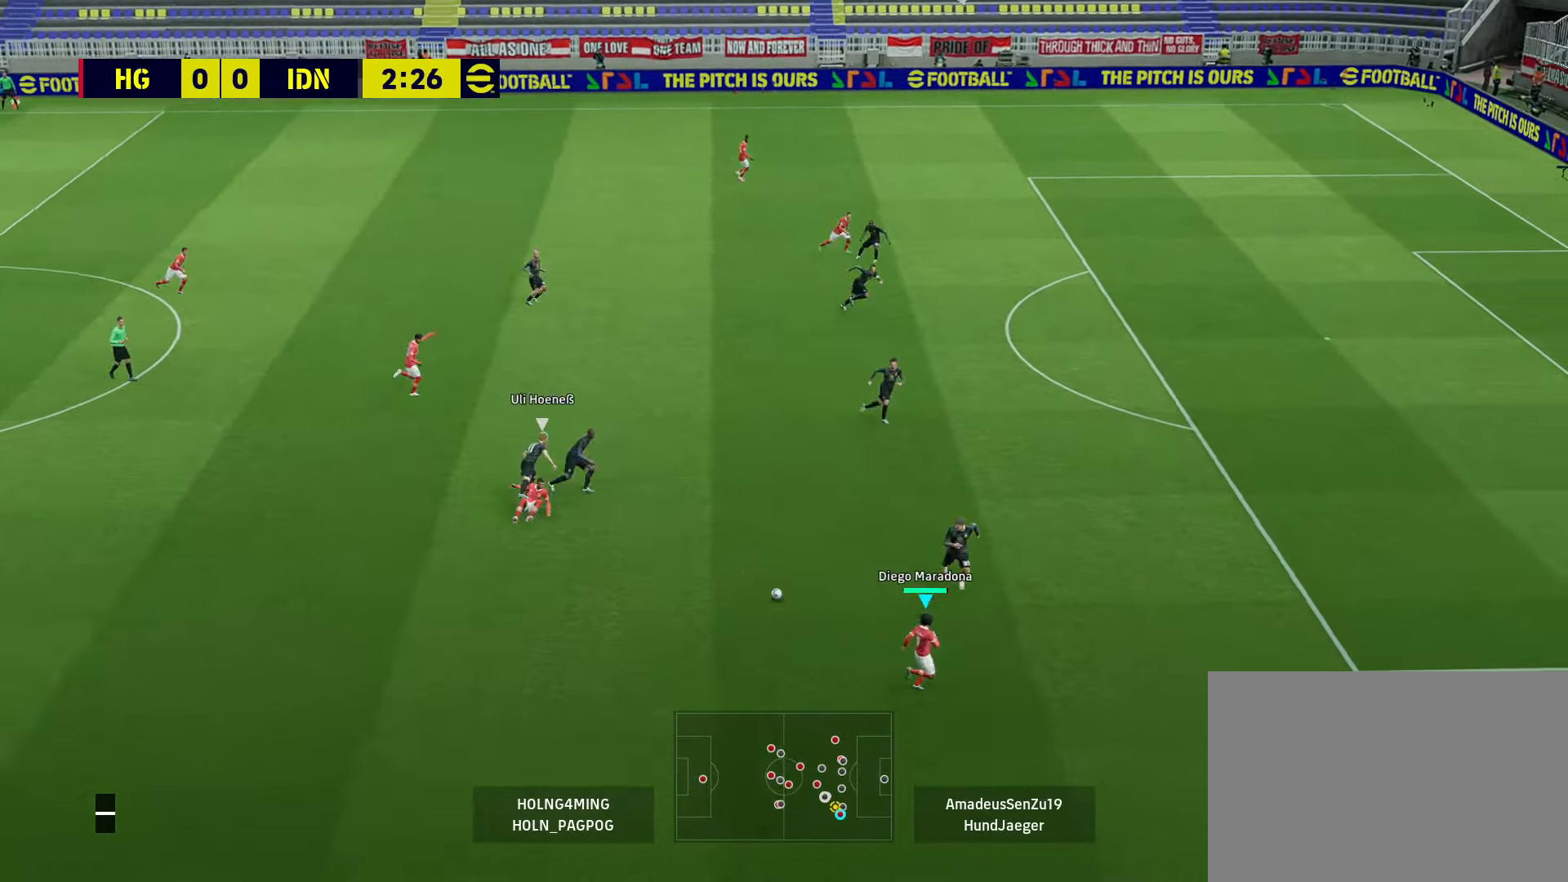
{"buttons": ["R1", "L3"], "left_stick": "left", "right_stick": "center", "events": [[40, "left_stick", "up"], [160, "left_stick", "up-left"], [360, "L3", "down"], [360, "R1", "down"], [360, "left_stick", "left"]]}
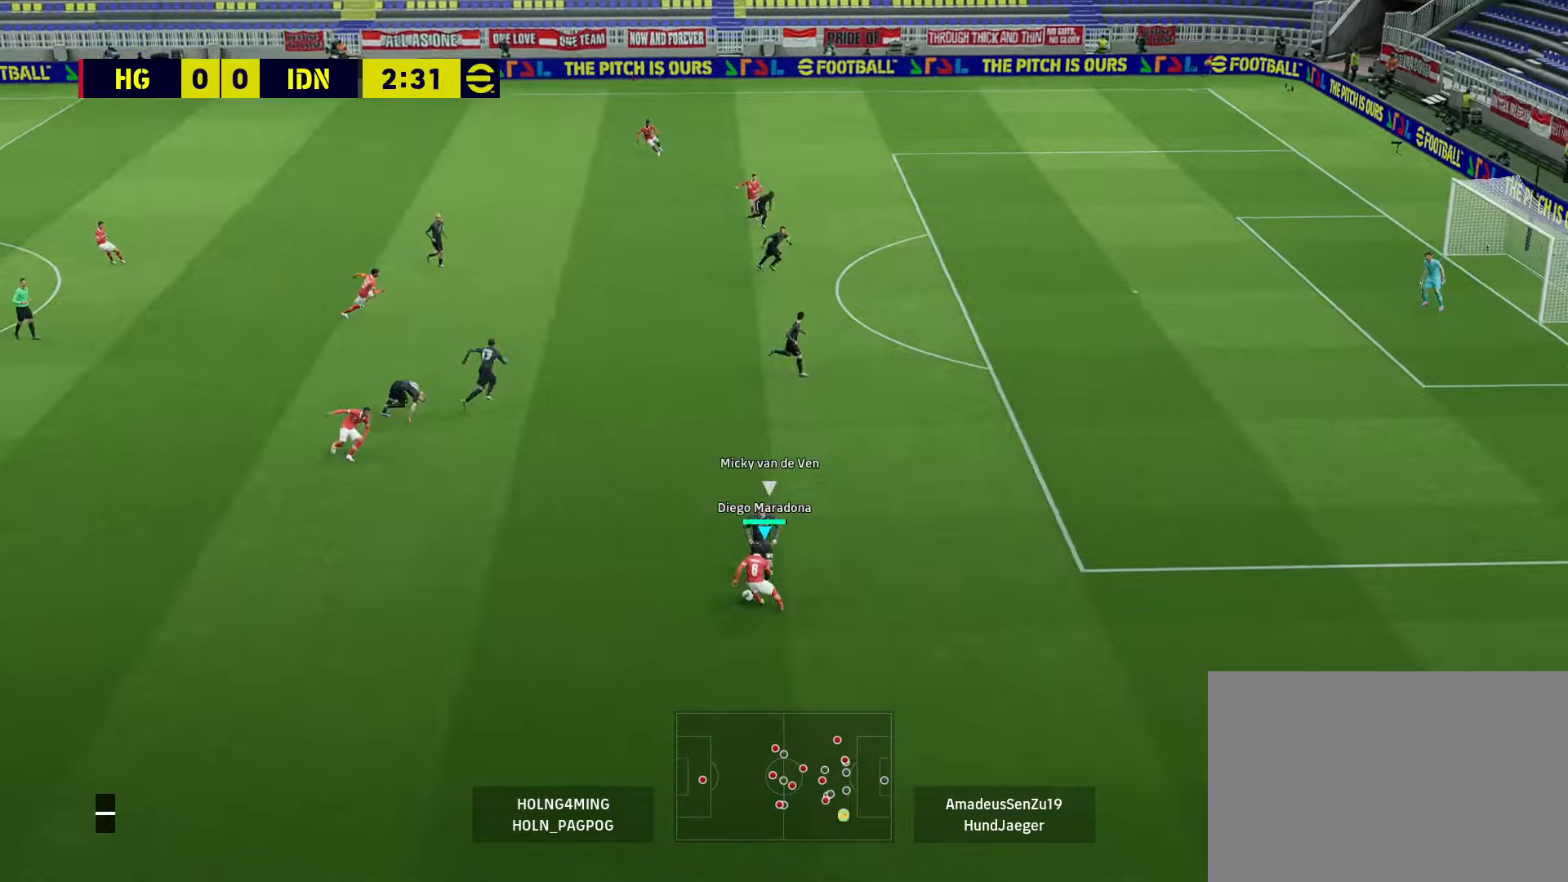
{"buttons": ["R1"], "left_stick": "up", "right_stick": "center", "events": [[120, "L3", "up"], [160, "R1", "up"], [240, "left_stick", "up"], [480, "R1", "down"]]}
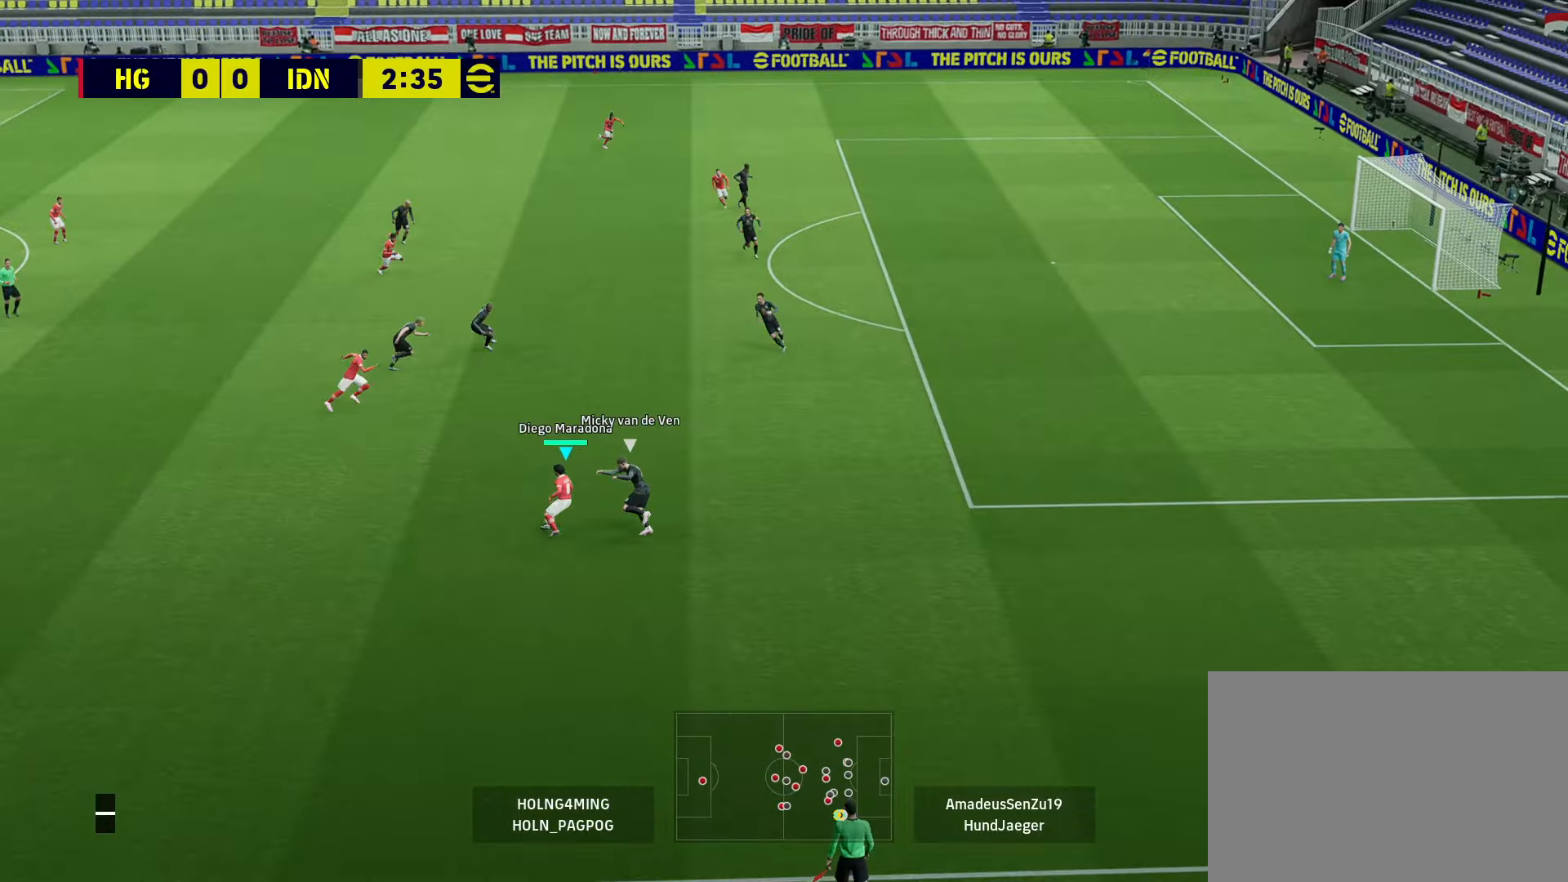
{"buttons": ["R1"], "left_stick": "up", "right_stick": "center", "events": []}
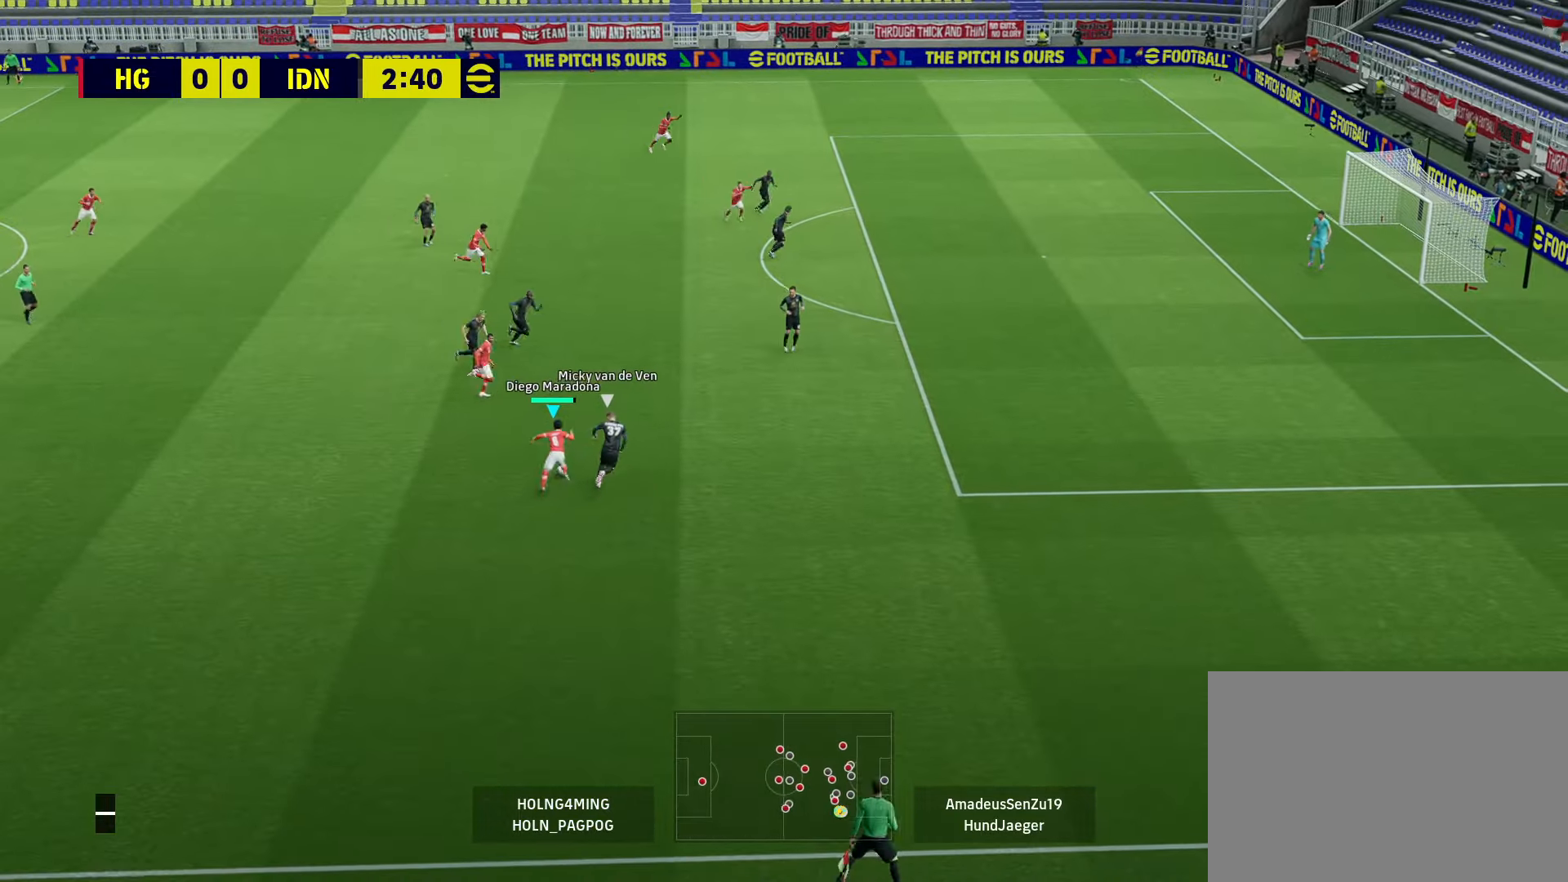
{"buttons": ["R1"], "left_stick": "up-right", "right_stick": "center", "events": [[160, "TRIANGLE", "down"], [160, "left_stick", "up-right"], [240, "TRIANGLE", "up"]]}
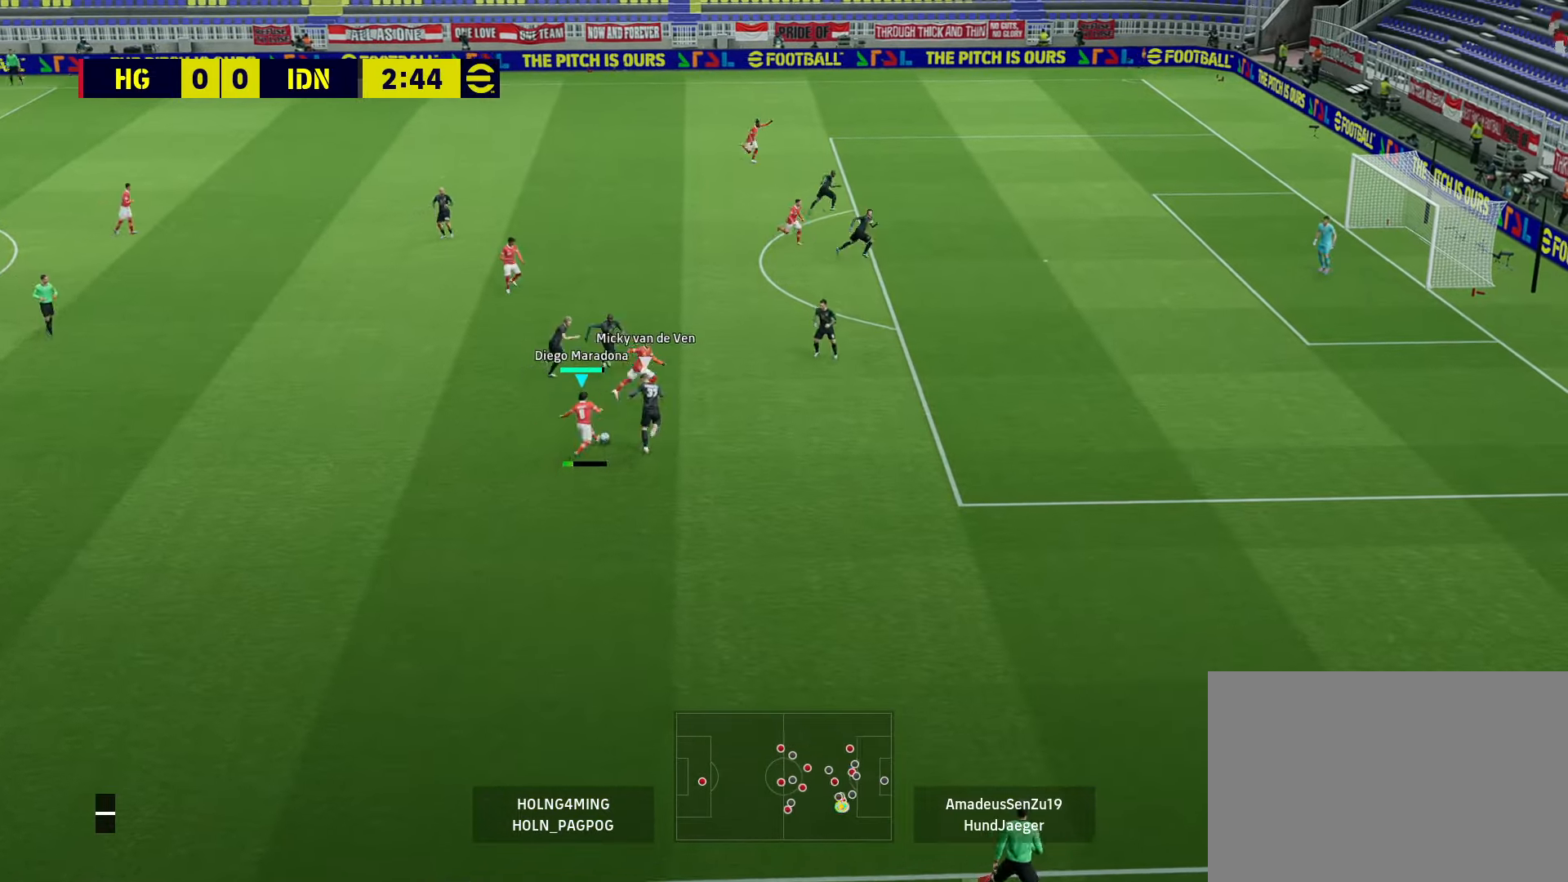
{"buttons": ["L1", "R1"], "left_stick": "up-right", "right_stick": "center", "events": [[200, "left_stick", "down-right"], [440, "L1", "down"], [480, "left_stick", "up-right"]]}
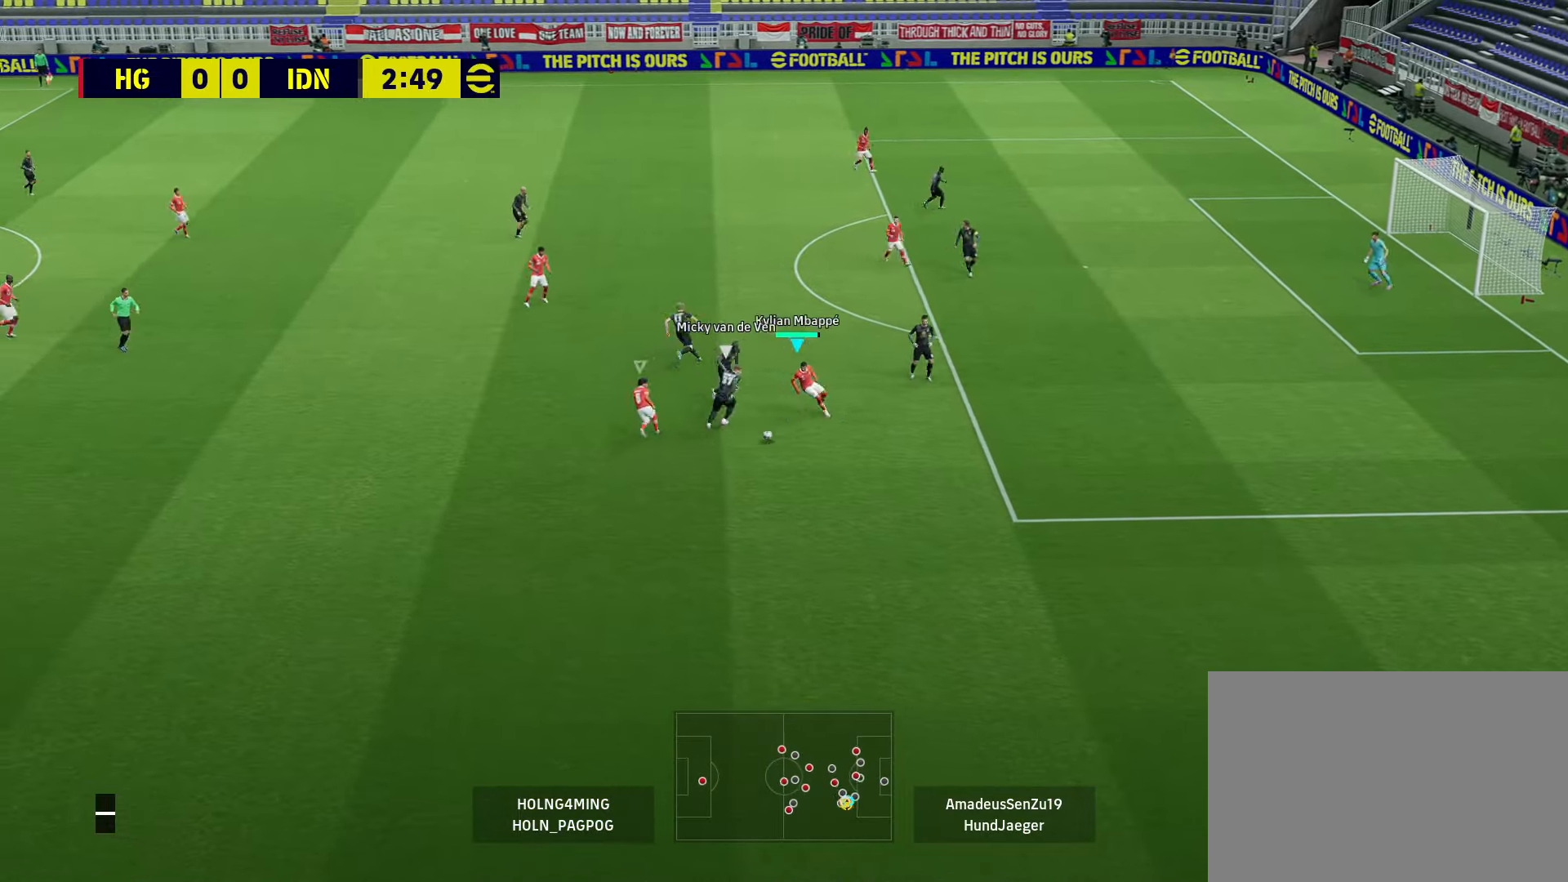
{"buttons": ["R1", "R2"], "left_stick": "down-right", "right_stick": "center", "events": [[40, "left_stick", "down-right"], [80, "L1", "up"], [160, "L1", "down"], [280, "L1", "up"], [400, "R2", "down"]]}
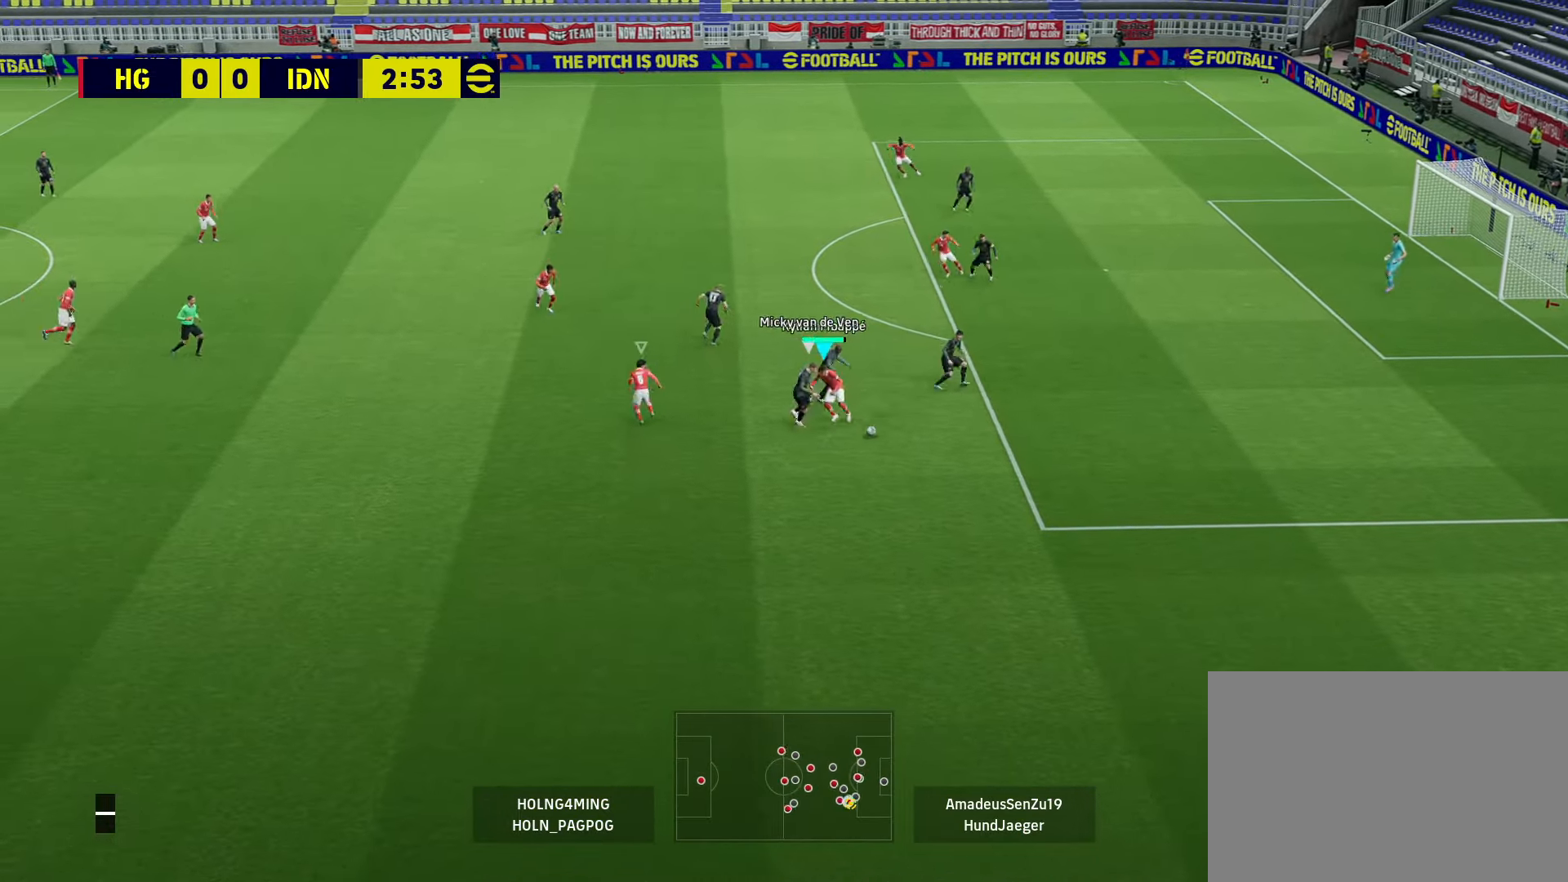
{"buttons": ["R1"], "left_stick": "right", "right_stick": "center", "events": [[40, "R2", "up"], [280, "left_stick", "right"]]}
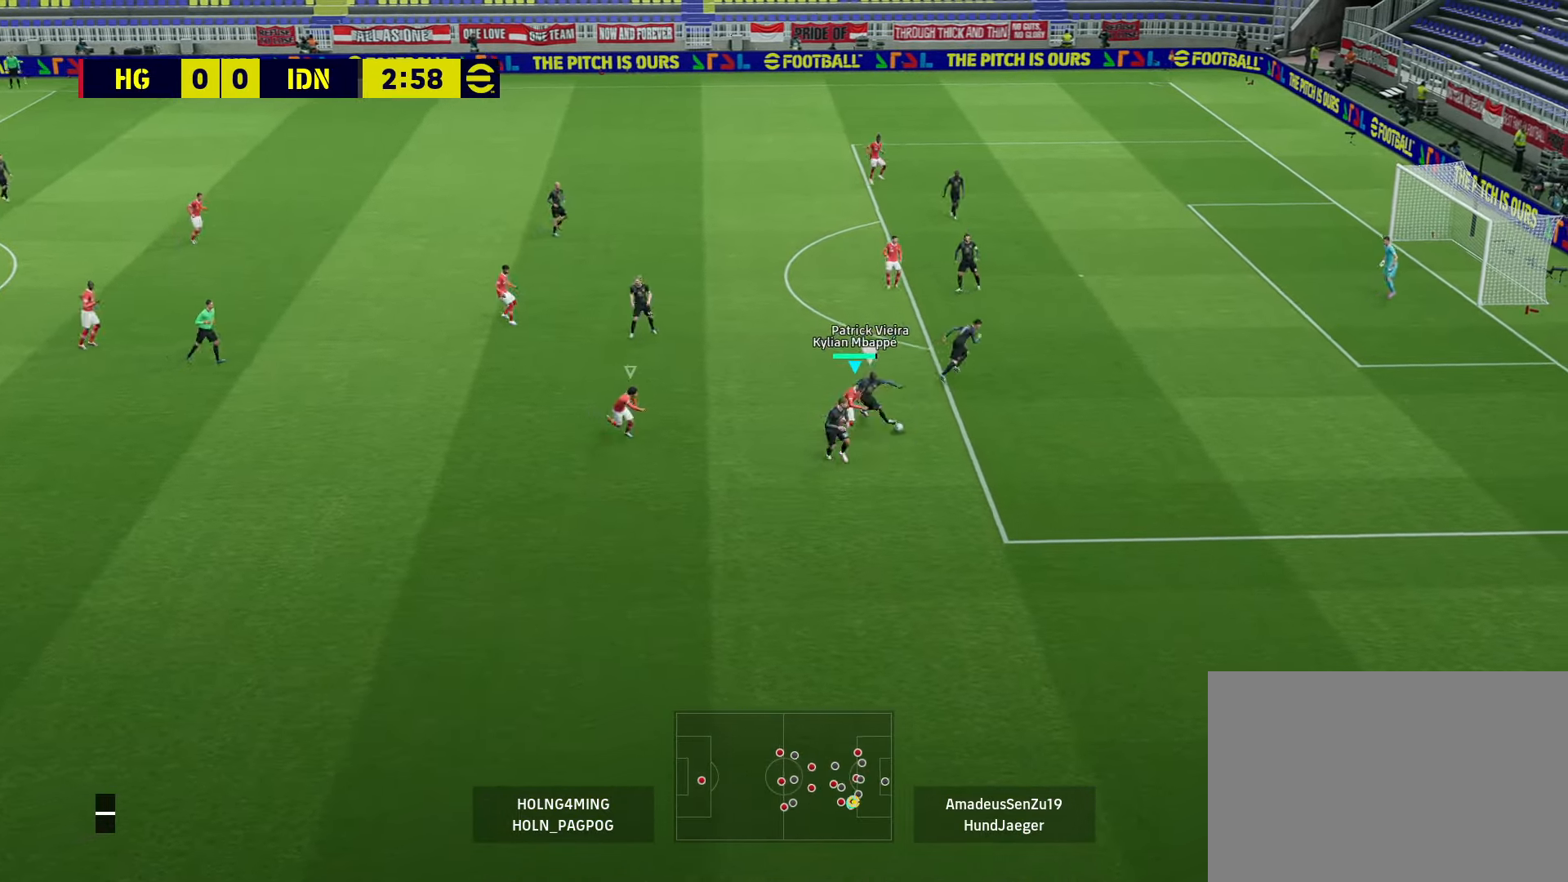
{"buttons": ["R1"], "left_stick": "right", "right_stick": "center", "events": [[120, "SQUARE", "down"], [240, "SQUARE", "up"]]}
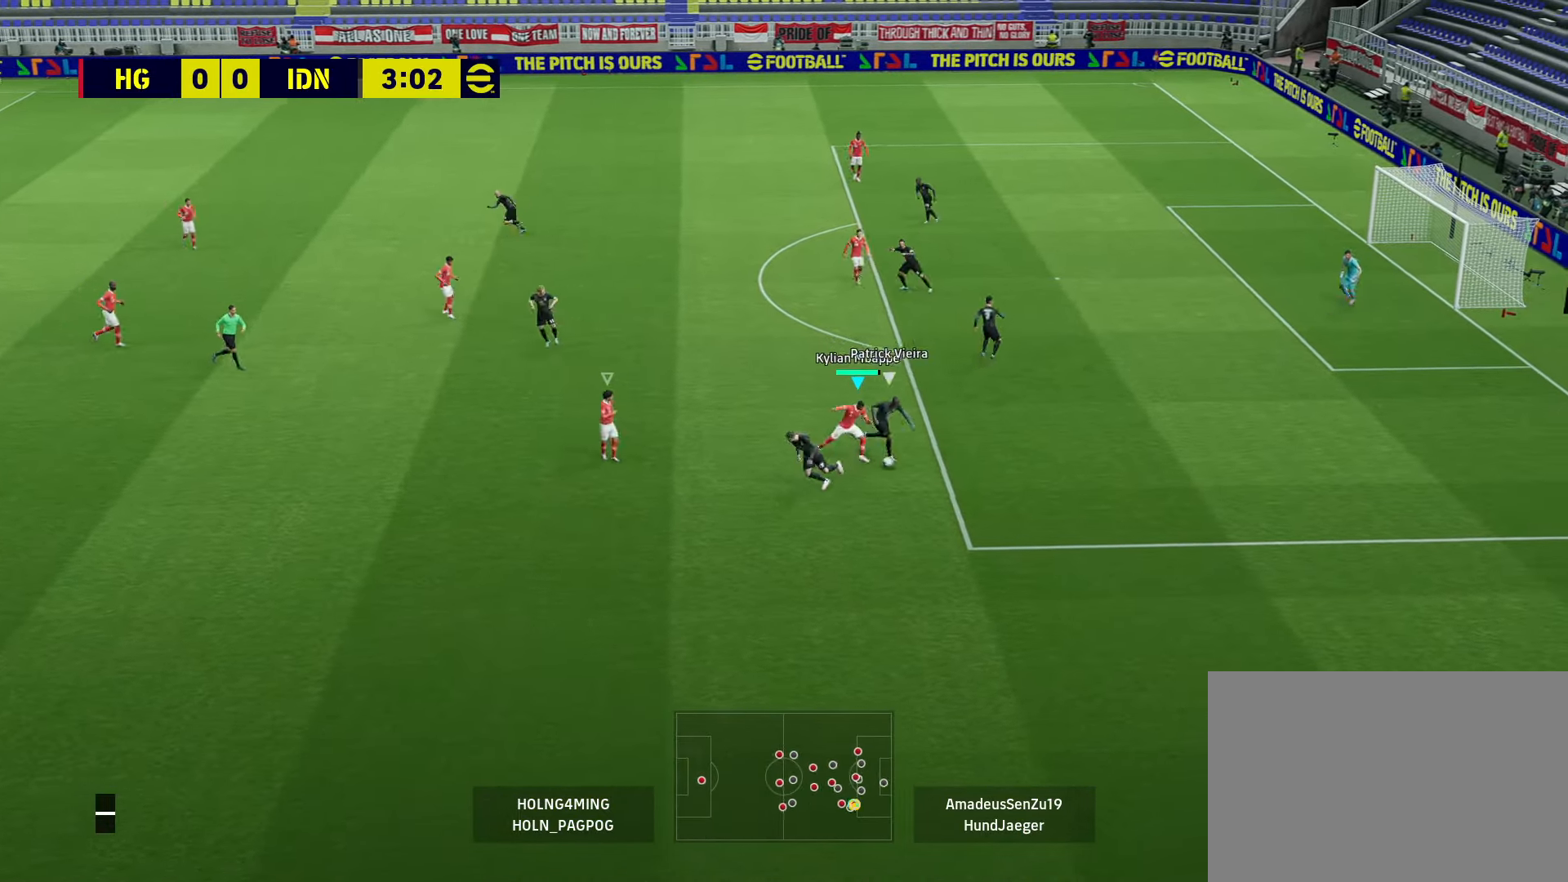
{"buttons": ["R1"], "left_stick": "down-right", "right_stick": "center", "events": [[200, "left_stick", "down-right"]]}
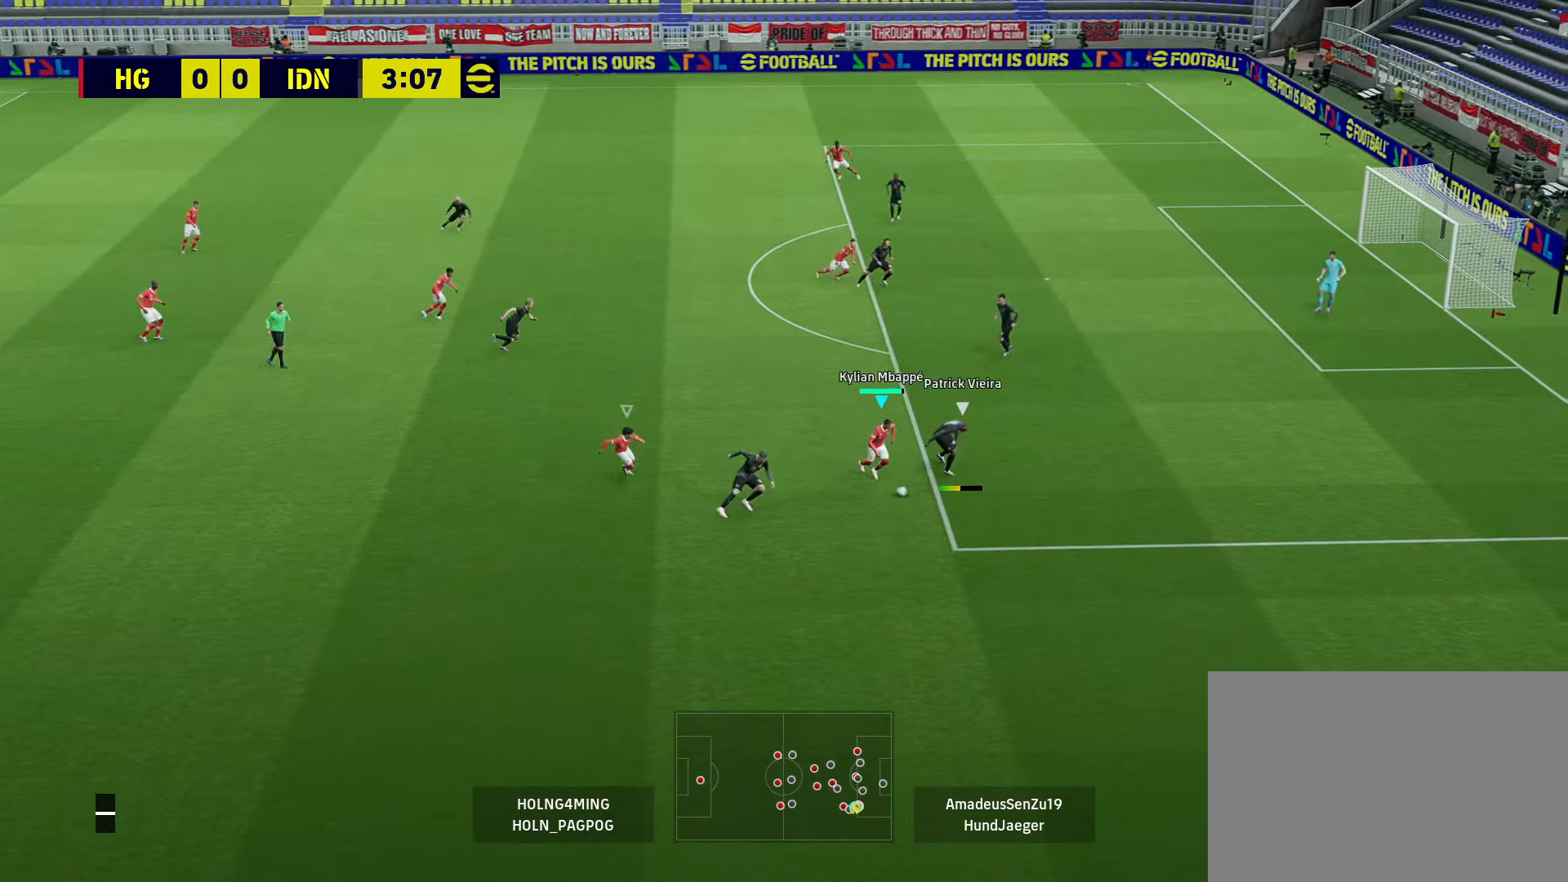
{"buttons": ["R1"], "left_stick": "right", "right_stick": "center", "events": [[200, "left_stick", "right"]]}
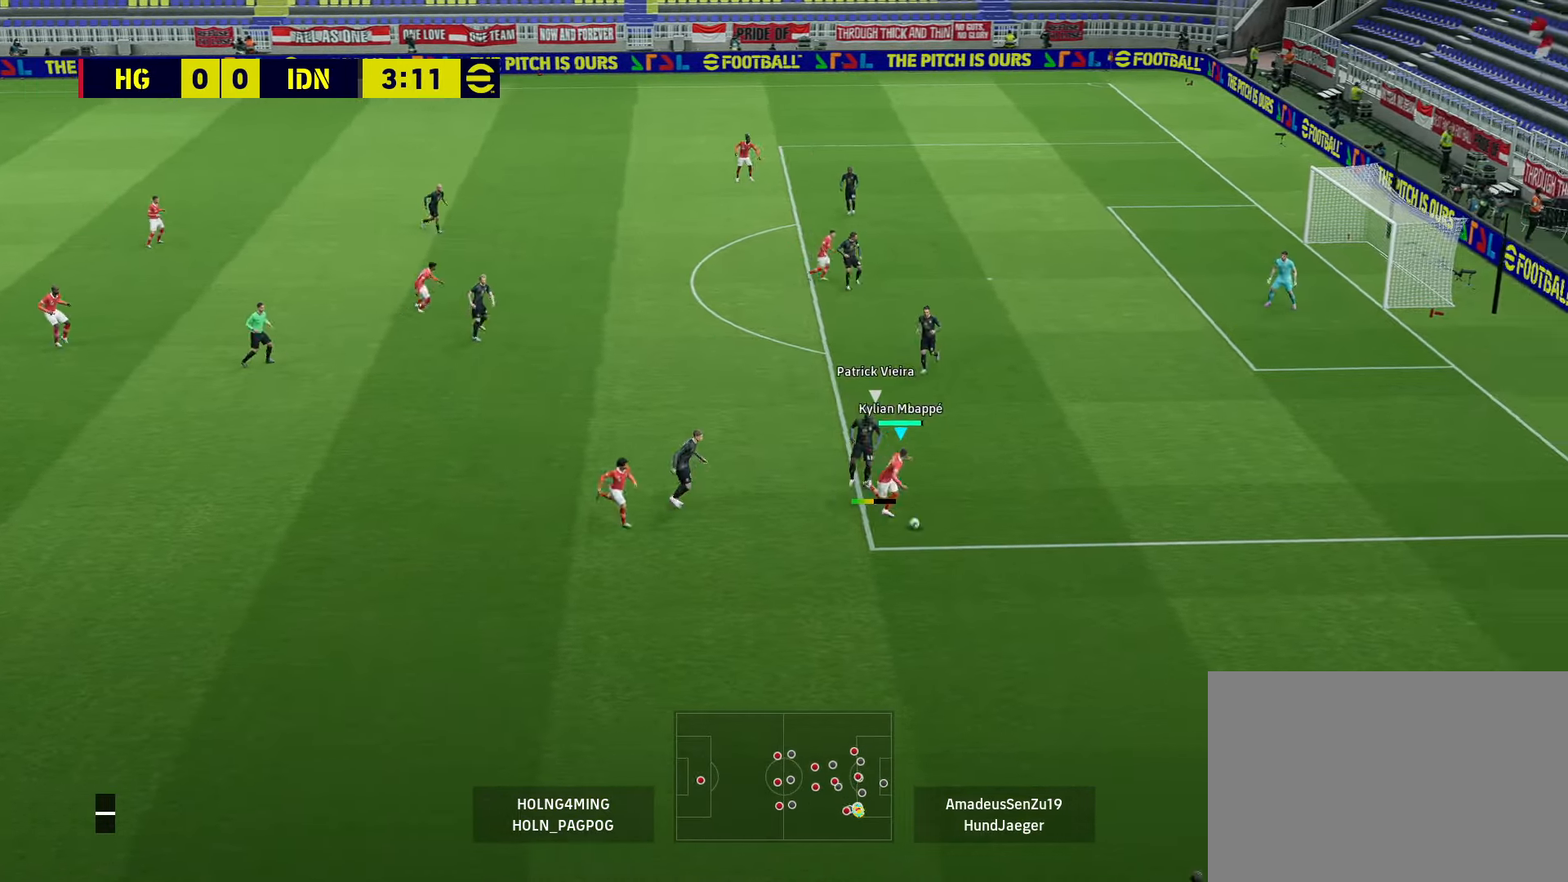
{"buttons": ["R1"], "left_stick": "up-right", "right_stick": "center", "events": [[40, "left_stick", "up-right"], [240, "R1", "up"], [440, "R1", "down"]]}